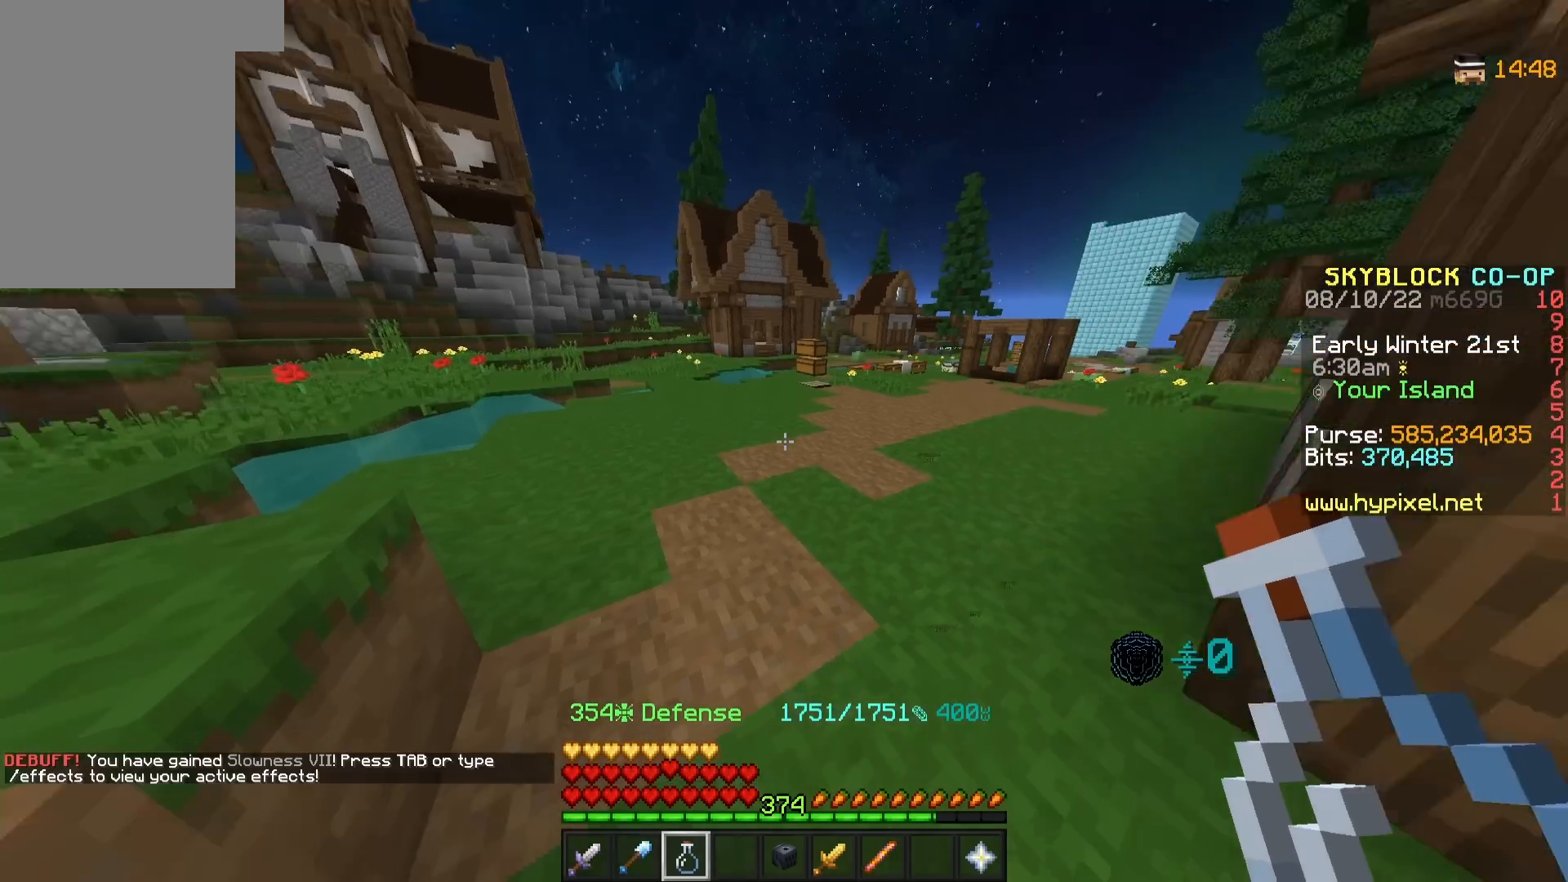
Gameplay with keyboard and mouse; each line is a JSON object with the keys and mouse buttons held at the frame after it. "events" lists presses ("down") and releases ("up") of "a", "d", "s", "w", "mouse_left" and "mouse_right" between this image and that frame as [ms after this image, input, new state], when the widget could be followed in between. "mouse_left", "mouse_right" = the "left", "right" buttons of the "mouse" list. No other keys are recorded. Fast repeated clicks can show as one long hold. Mouse movement is not recorded.
{"keys": ["w"], "mouse": [], "events": [[217, "w", "down"]]}
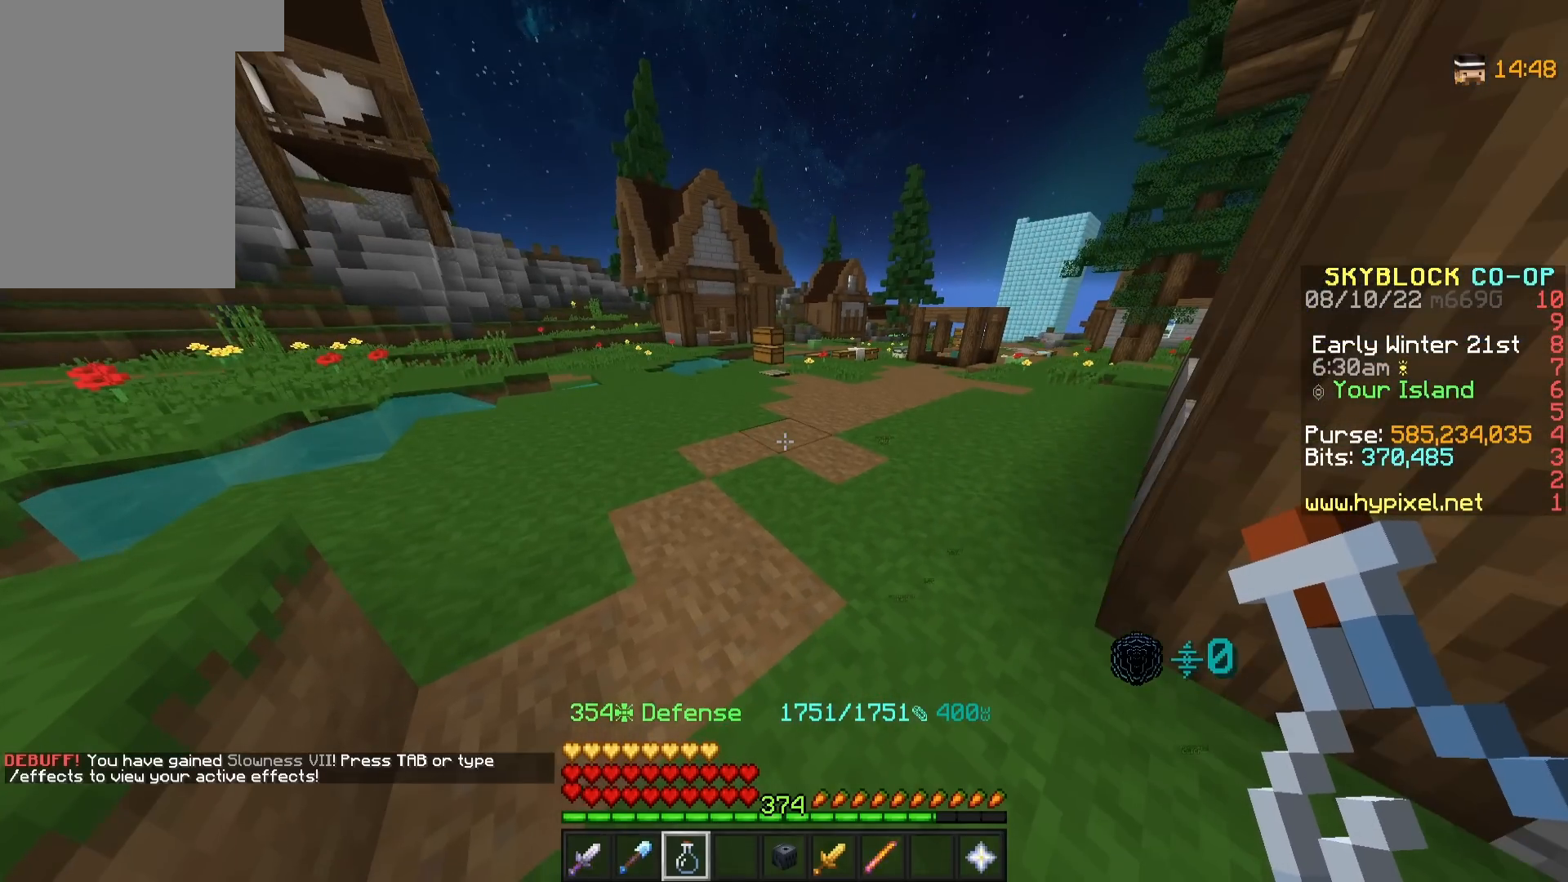
{"keys": ["w"], "mouse": [], "events": []}
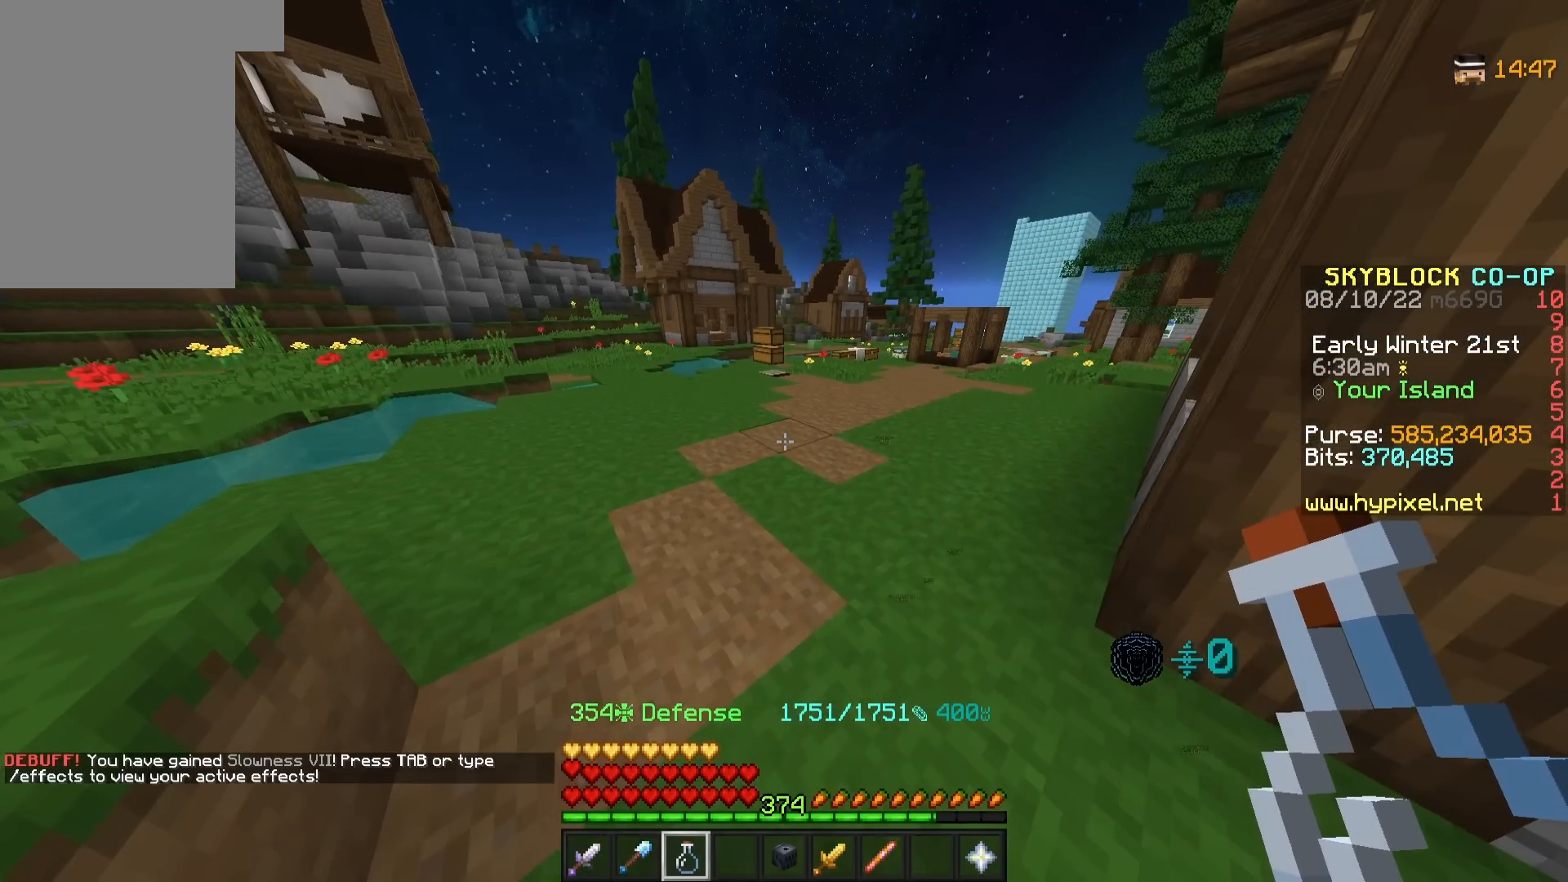
{"keys": ["w"], "mouse": [], "events": [[367, "w", "up"], [483, "w", "down"]]}
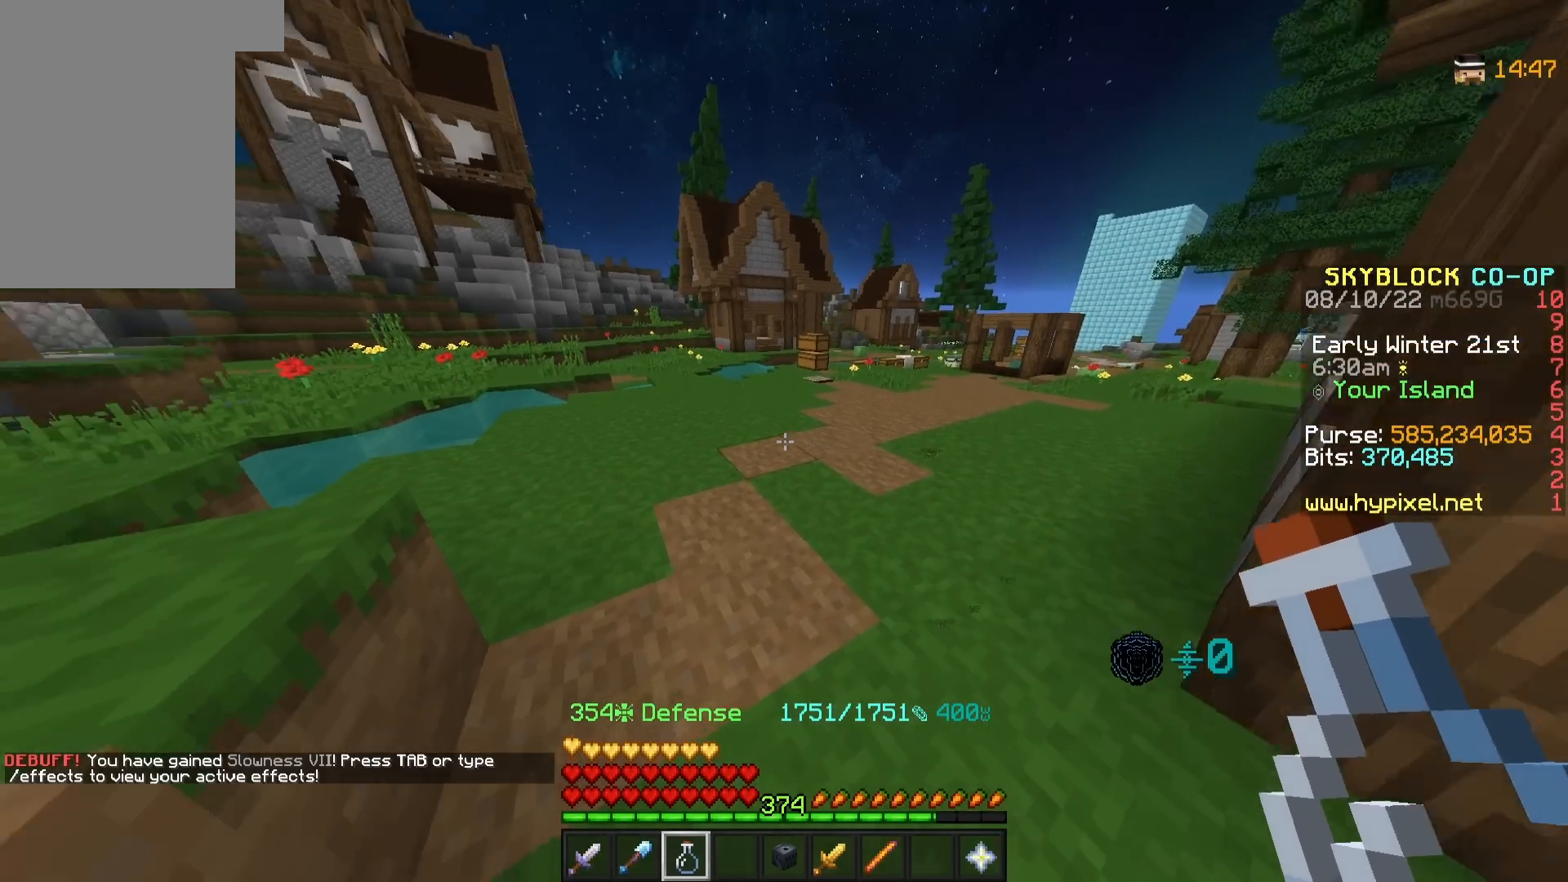
{"keys": ["a", "s"], "mouse": [], "events": [[67, "d", "down"], [183, "a", "down"], [233, "d", "up"], [300, "w", "up"], [417, "s", "down"]]}
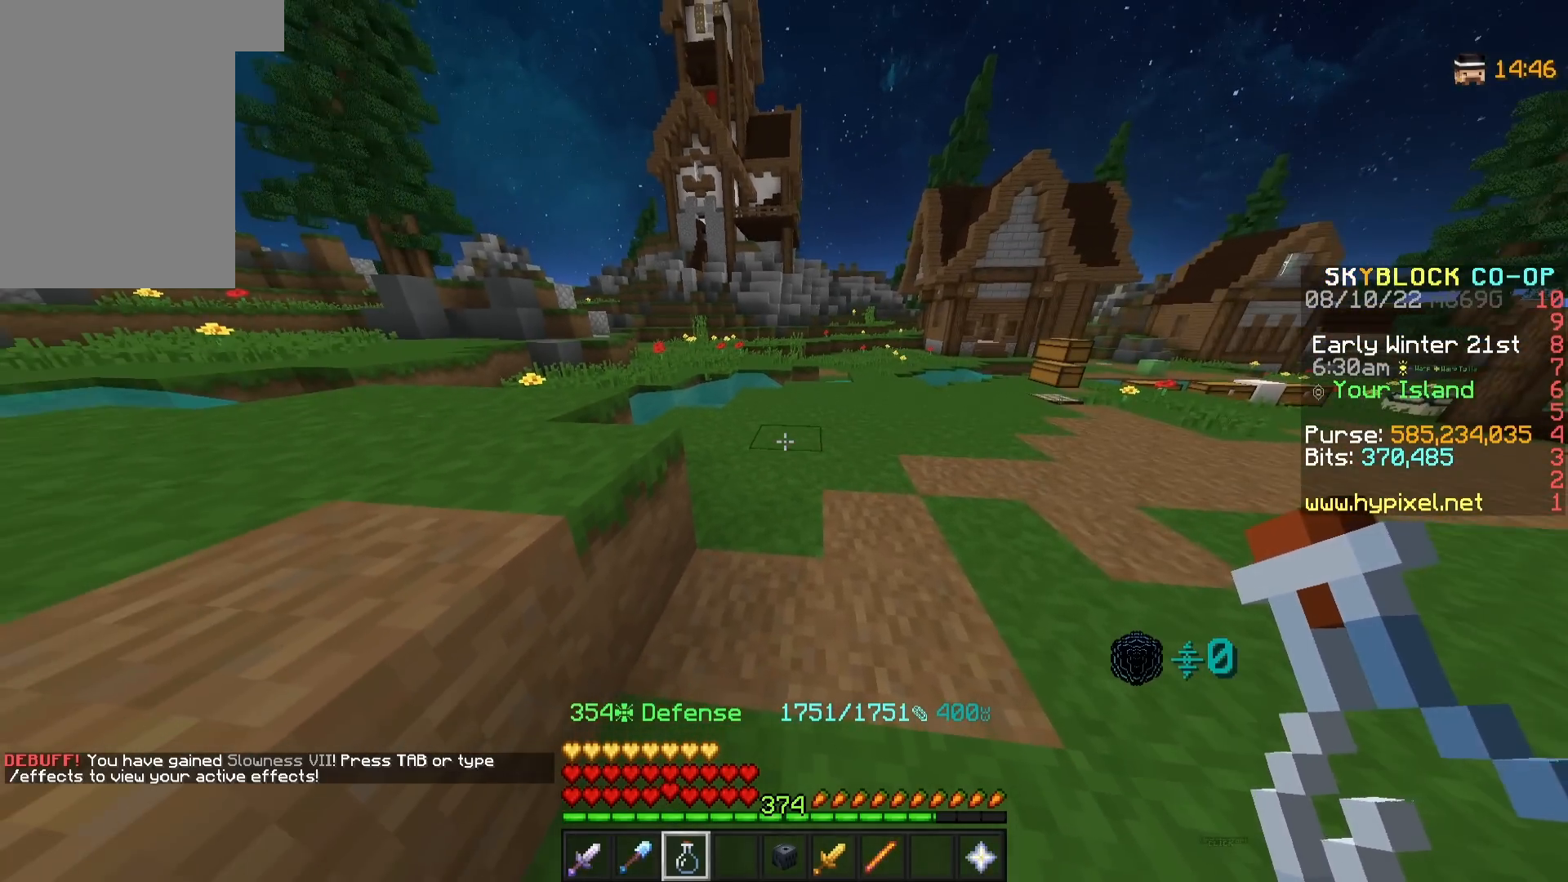
{"keys": ["a", "s"], "mouse": [], "events": [[50, "d", "down"], [67, "a", "up"], [83, "s", "up"], [167, "w", "down"], [267, "a", "down"], [283, "d", "up"], [350, "w", "up"], [450, "s", "down"]]}
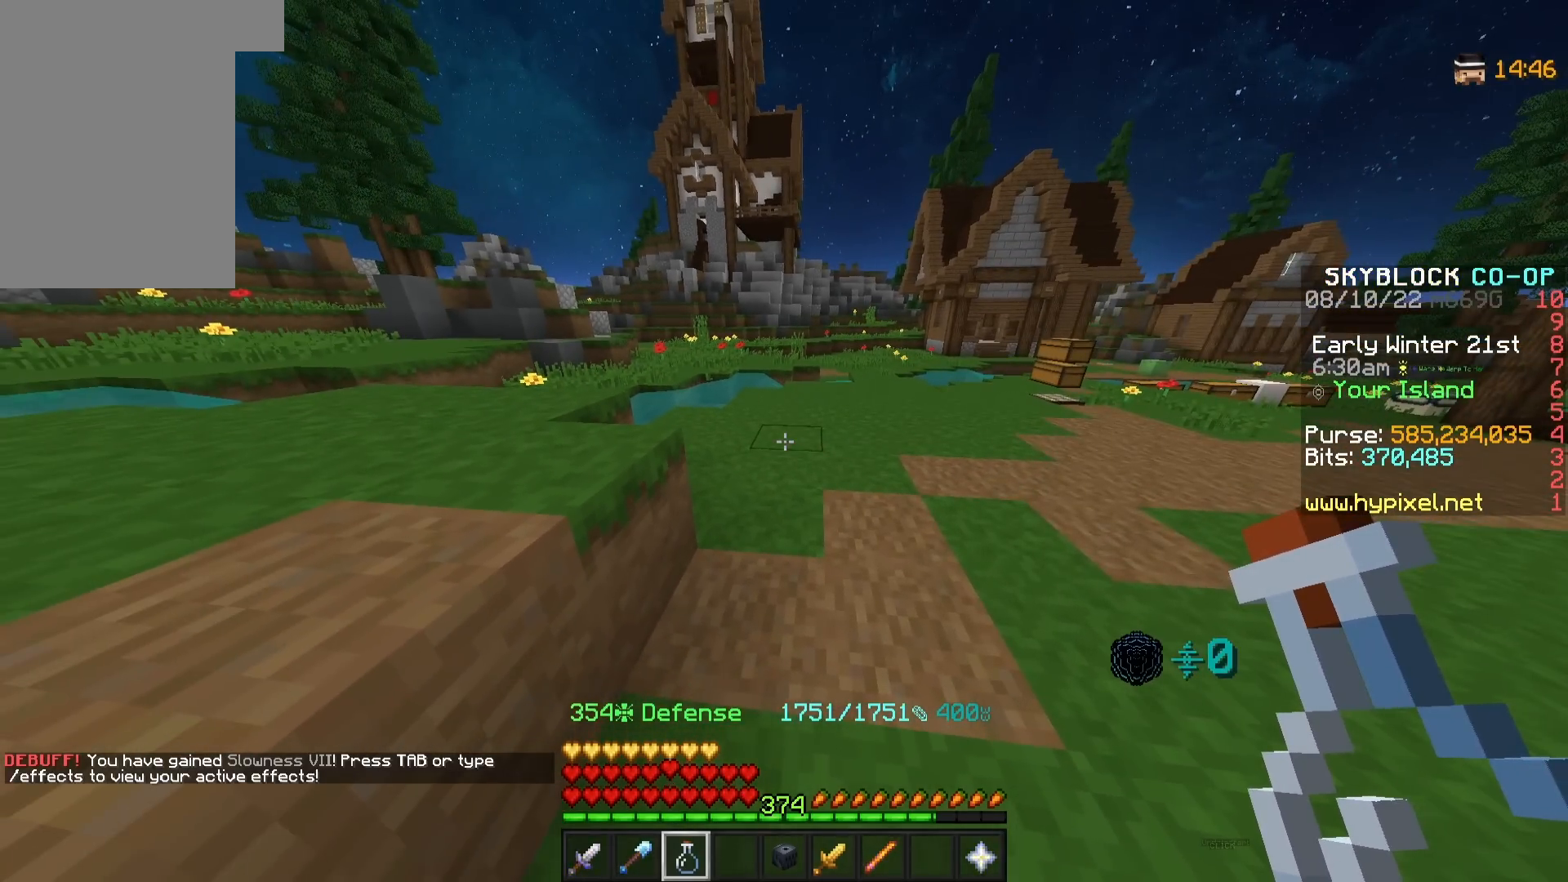
{"keys": ["a"], "mouse": [], "events": [[67, "a", "up"], [83, "d", "down"], [133, "s", "up"], [217, "w", "down"], [333, "a", "down"], [333, "d", "up"], [383, "w", "up"]]}
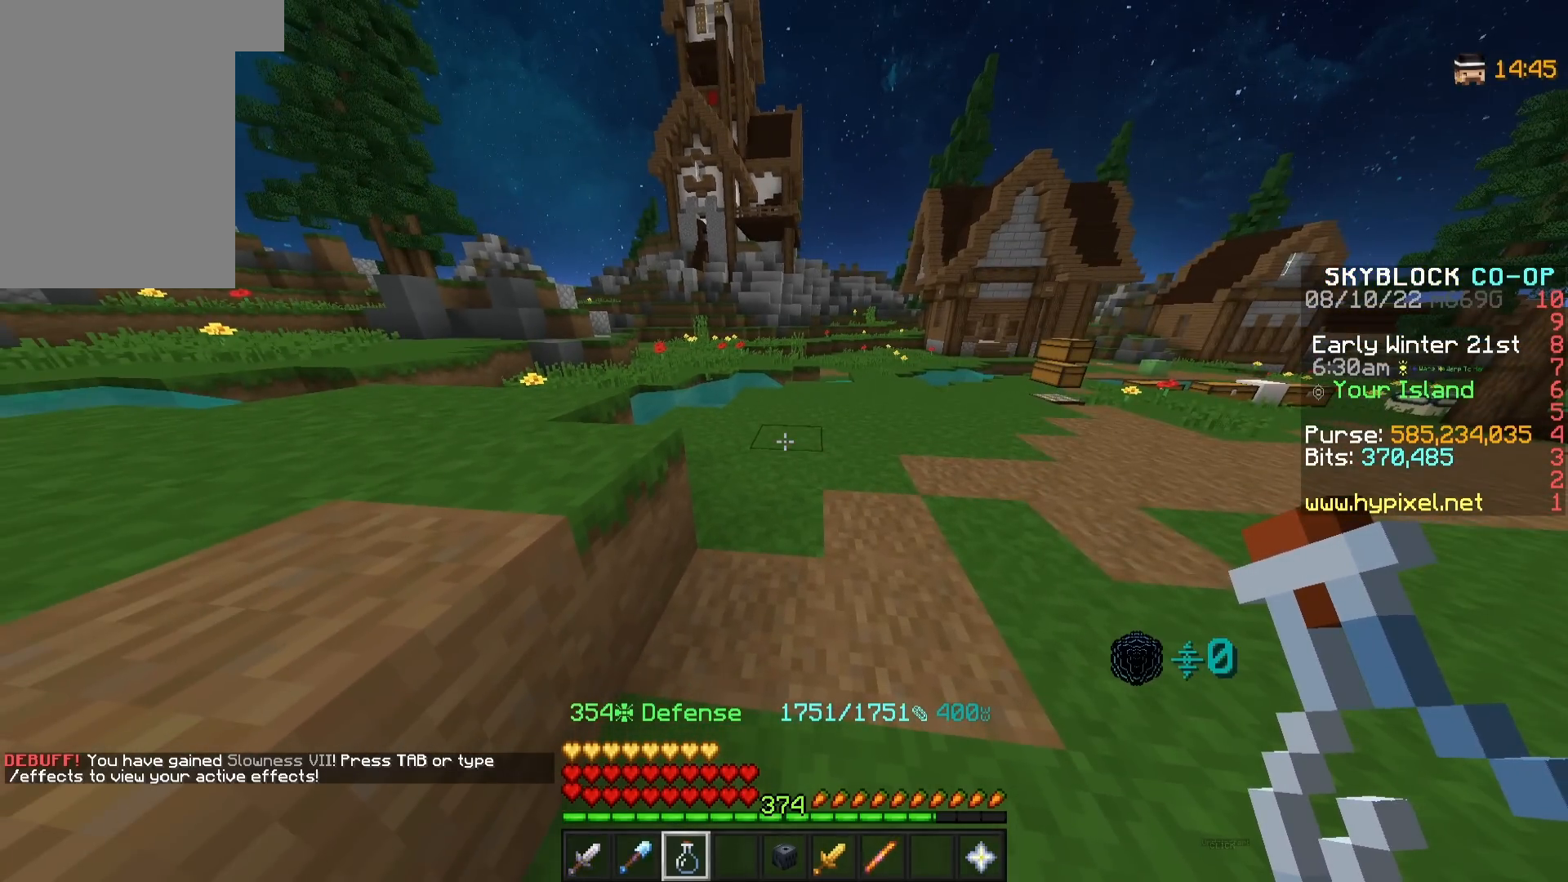
{"keys": ["a", "s"], "mouse": [], "events": [[17, "d", "down"], [33, "a", "up"], [133, "w", "down"], [217, "d", "up"], [250, "a", "down"], [350, "w", "up"], [483, "s", "down"]]}
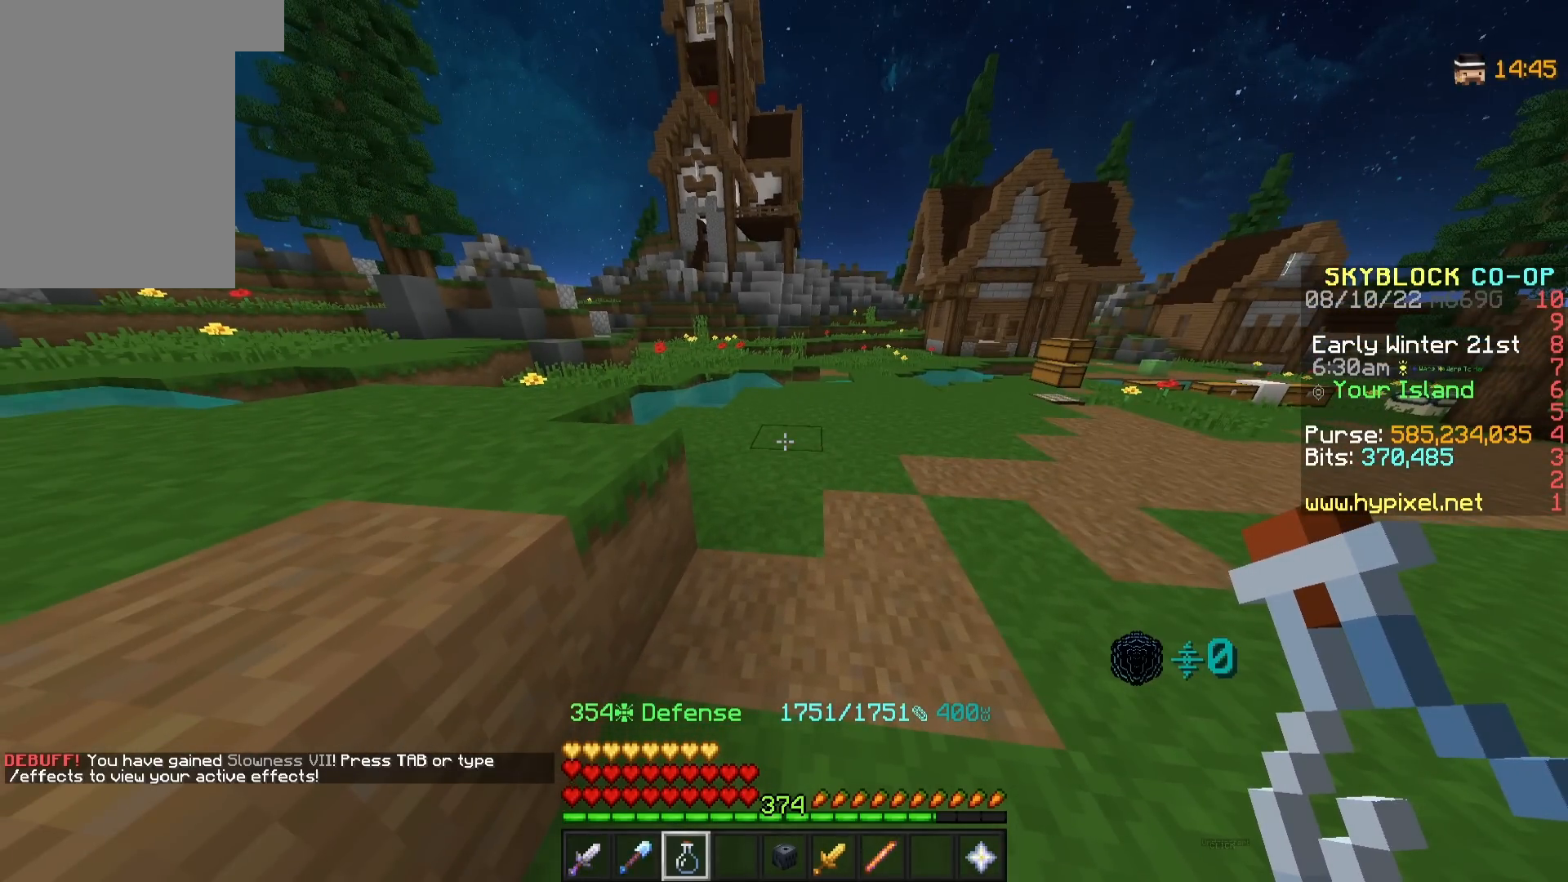
{"keys": ["a", "s"], "mouse": [], "events": [[33, "a", "up"], [83, "d", "down"], [133, "s", "up"], [217, "w", "down"], [317, "a", "down"], [317, "d", "up"], [400, "w", "up"], [500, "s", "down"]]}
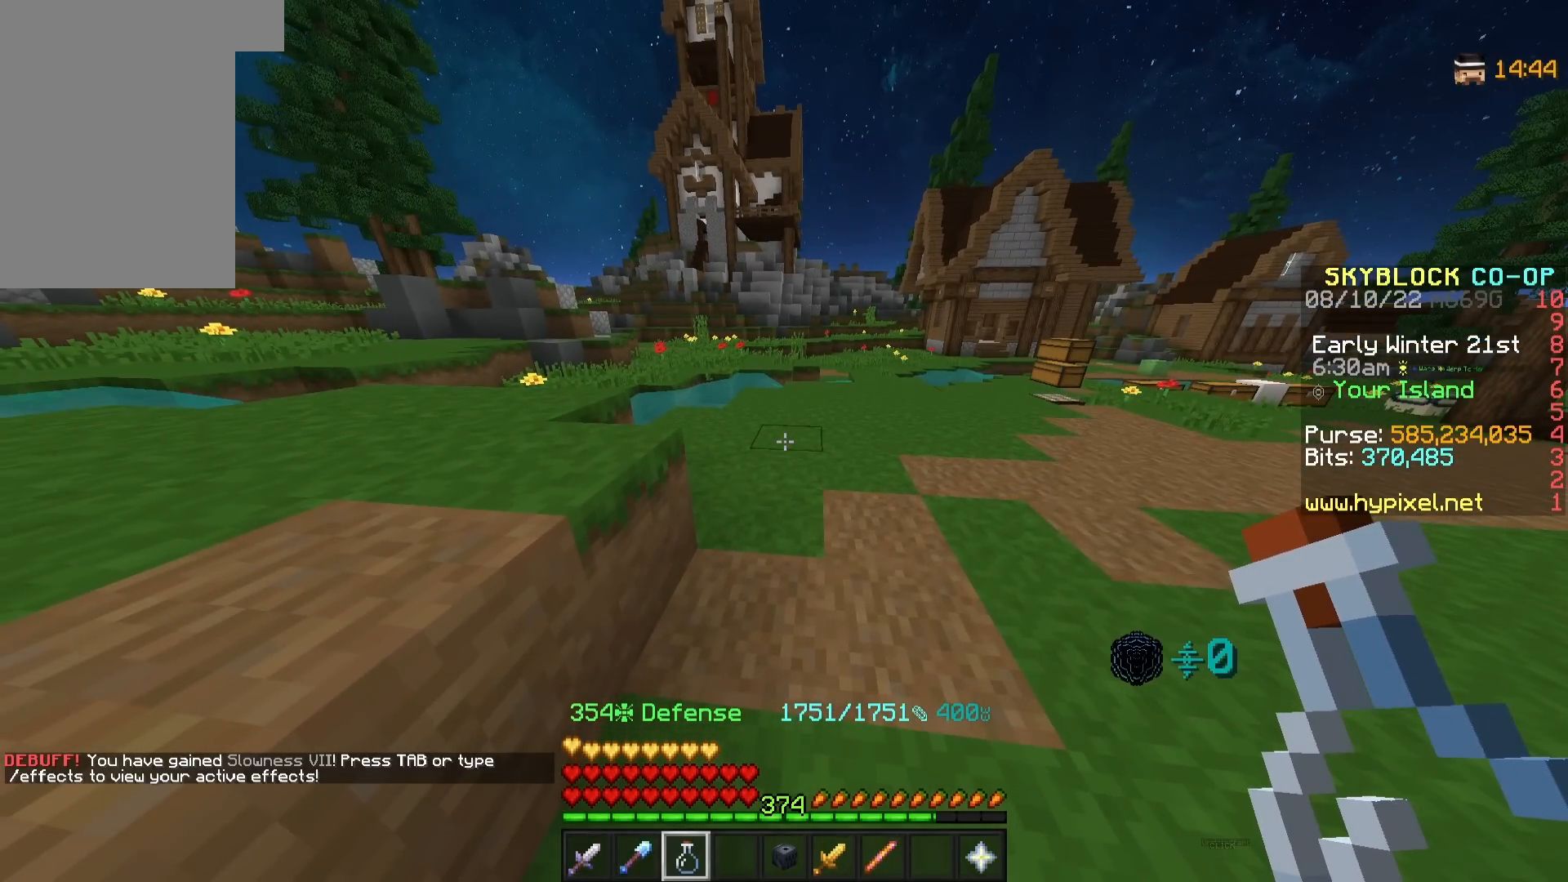
{"keys": ["a"], "mouse": [], "events": [[67, "a", "up"], [100, "d", "down"], [150, "s", "up"], [250, "w", "down"], [317, "a", "down"], [317, "d", "up"], [400, "w", "up"]]}
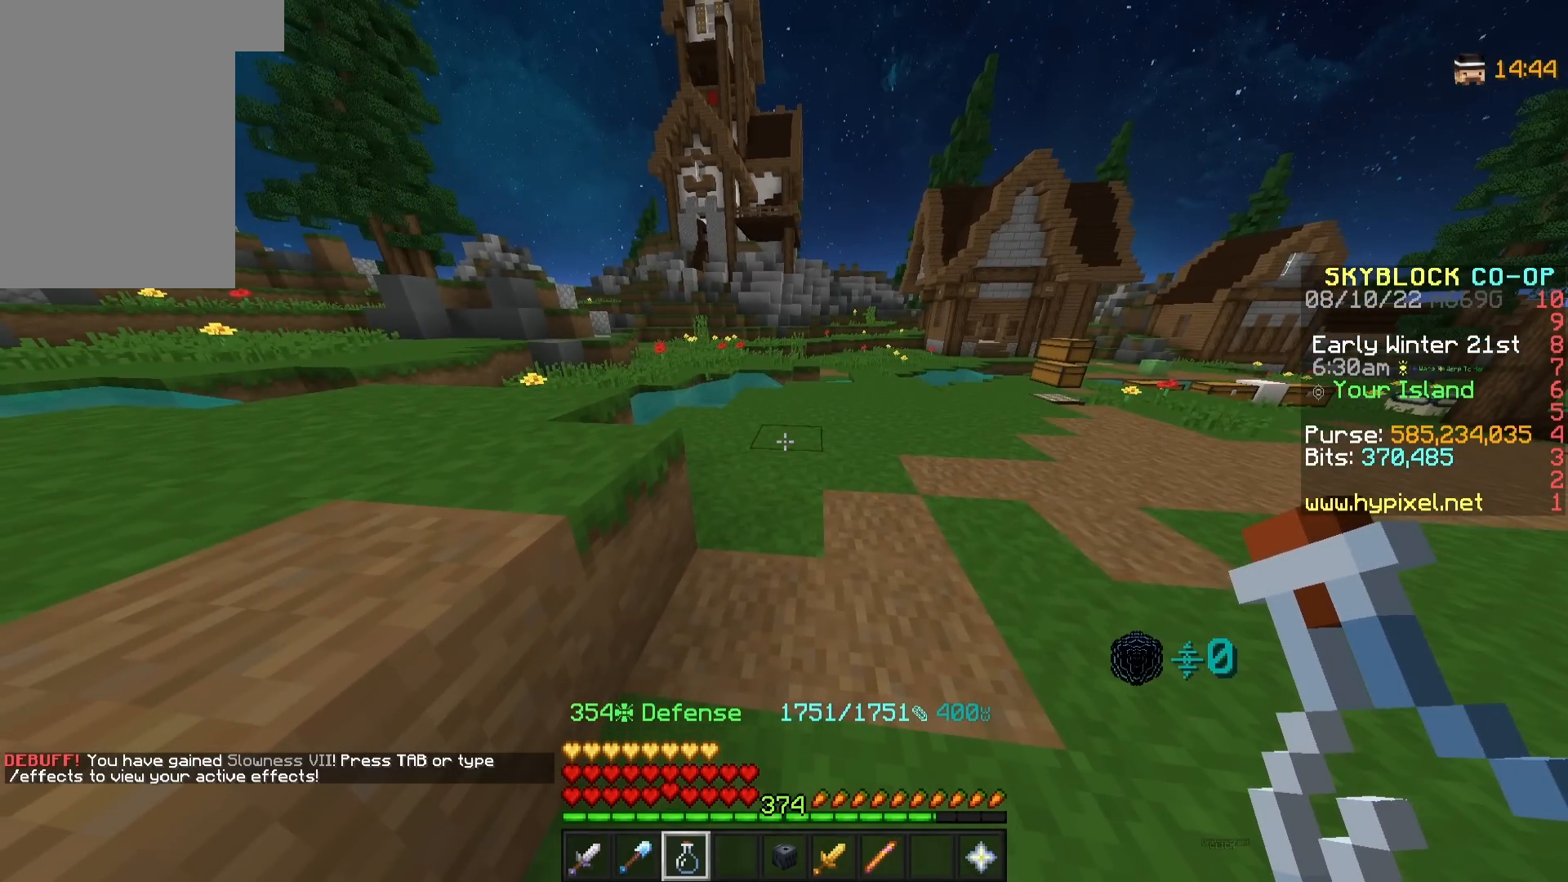
{"keys": ["w"], "mouse": [], "events": [[100, "w", "down"], [133, "d", "down"], [167, "a", "up"], [300, "d", "up"]]}
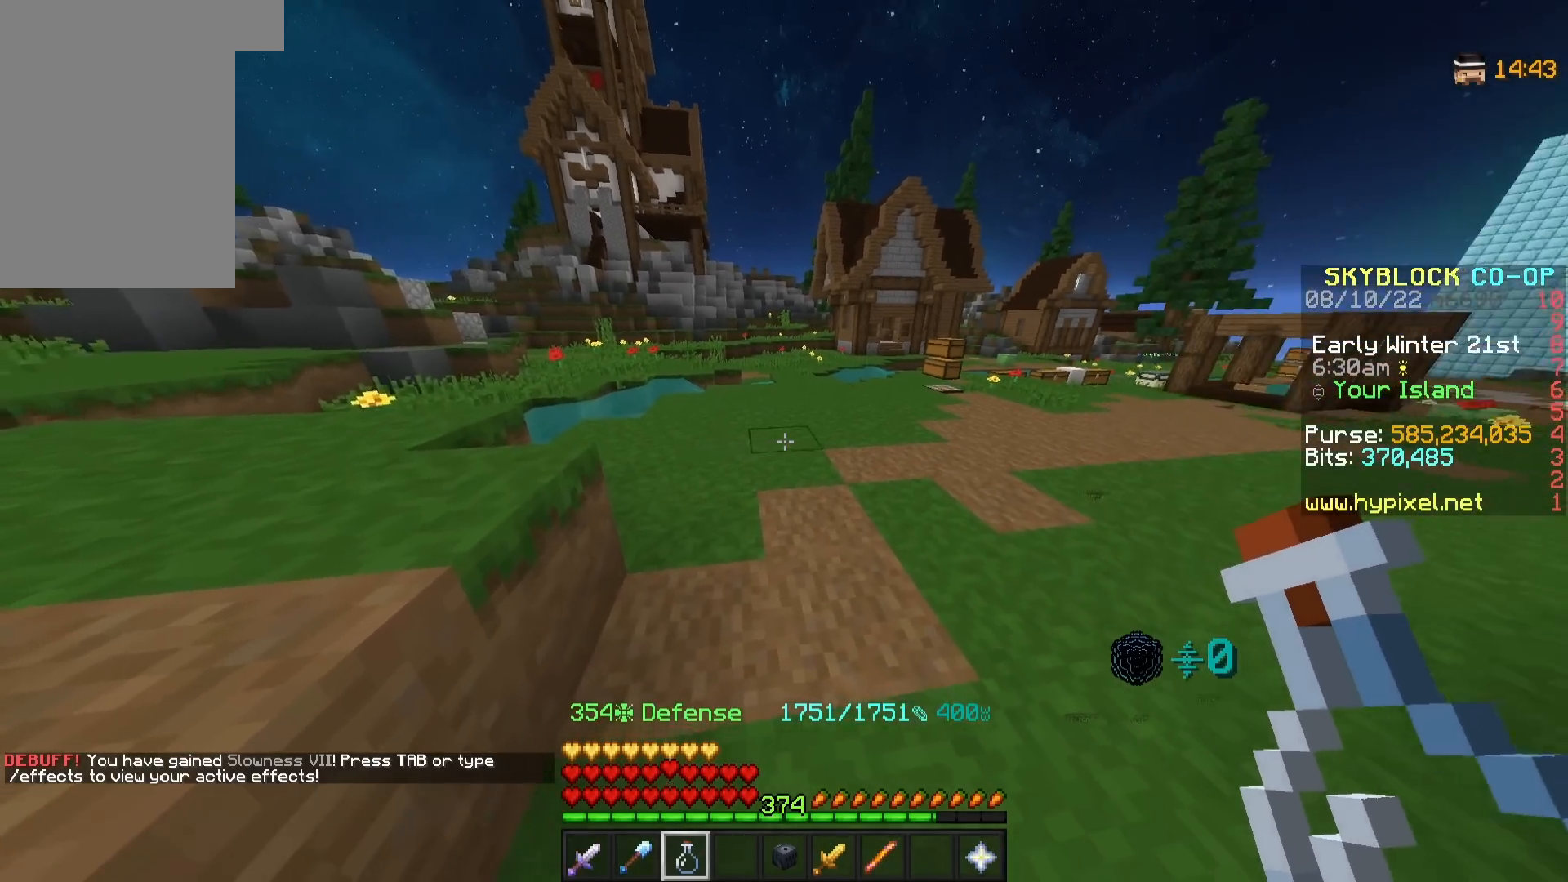
{"keys": ["w"], "mouse": [], "events": []}
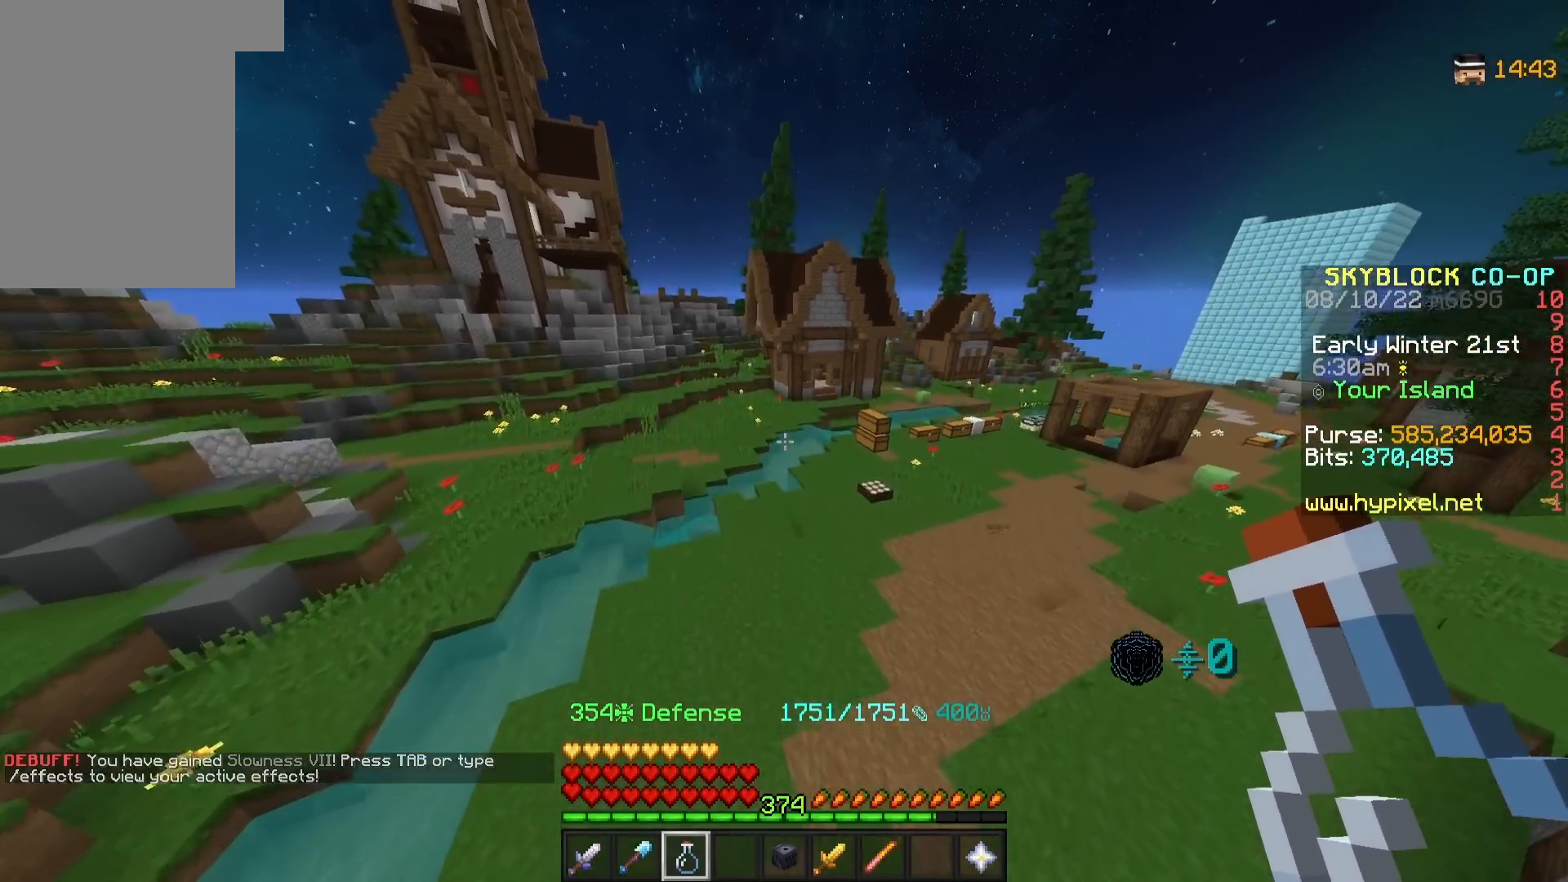
{"keys": ["w"], "mouse": [], "events": []}
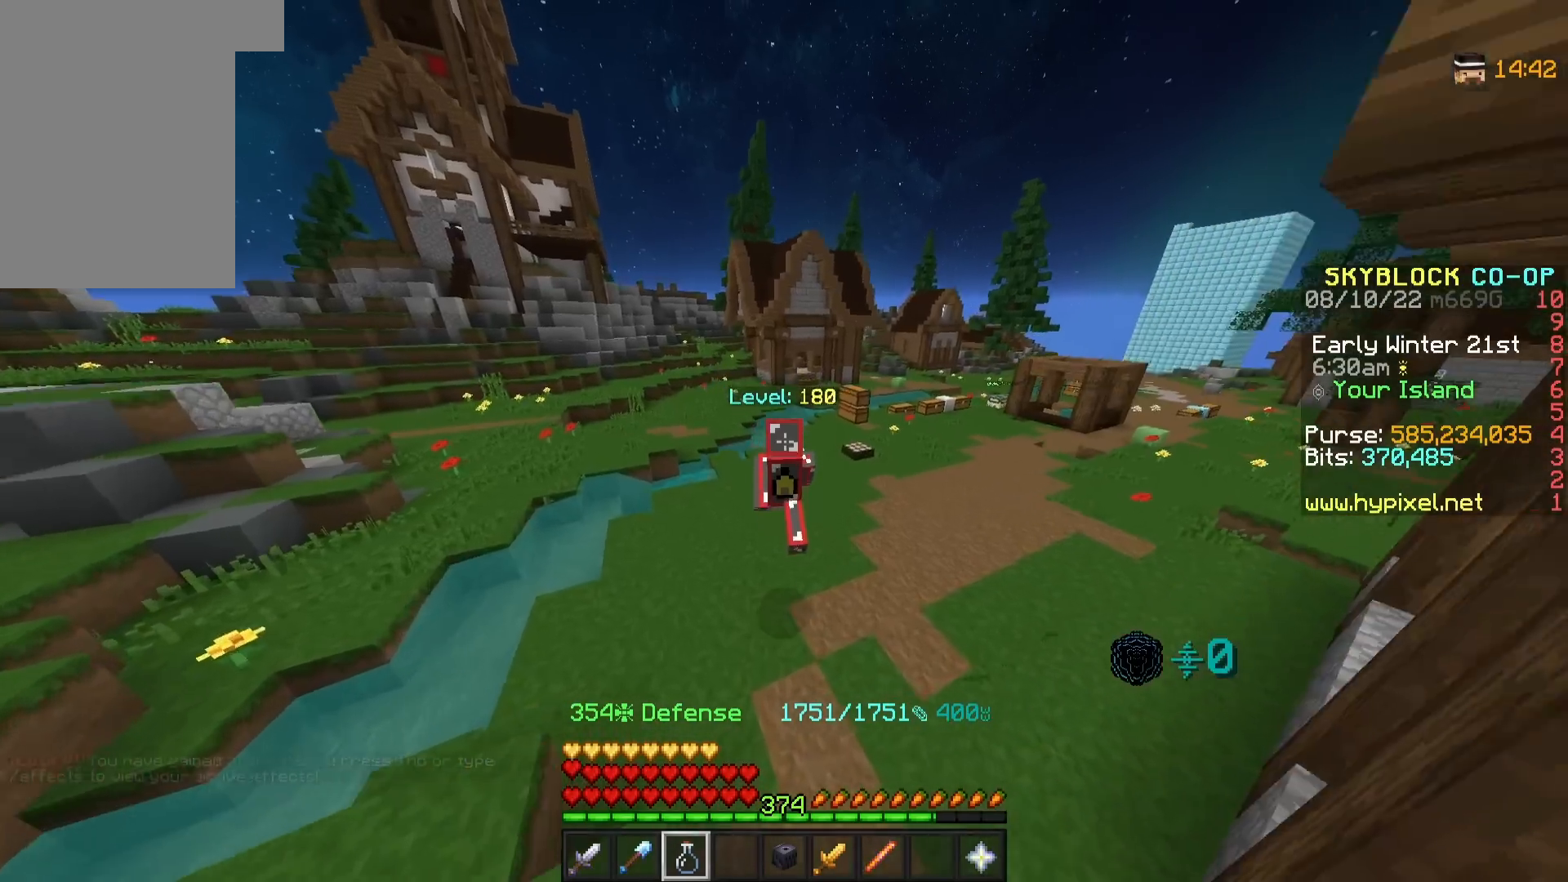
{"keys": ["a", "w"], "mouse": [], "events": [[400, "a", "down"]]}
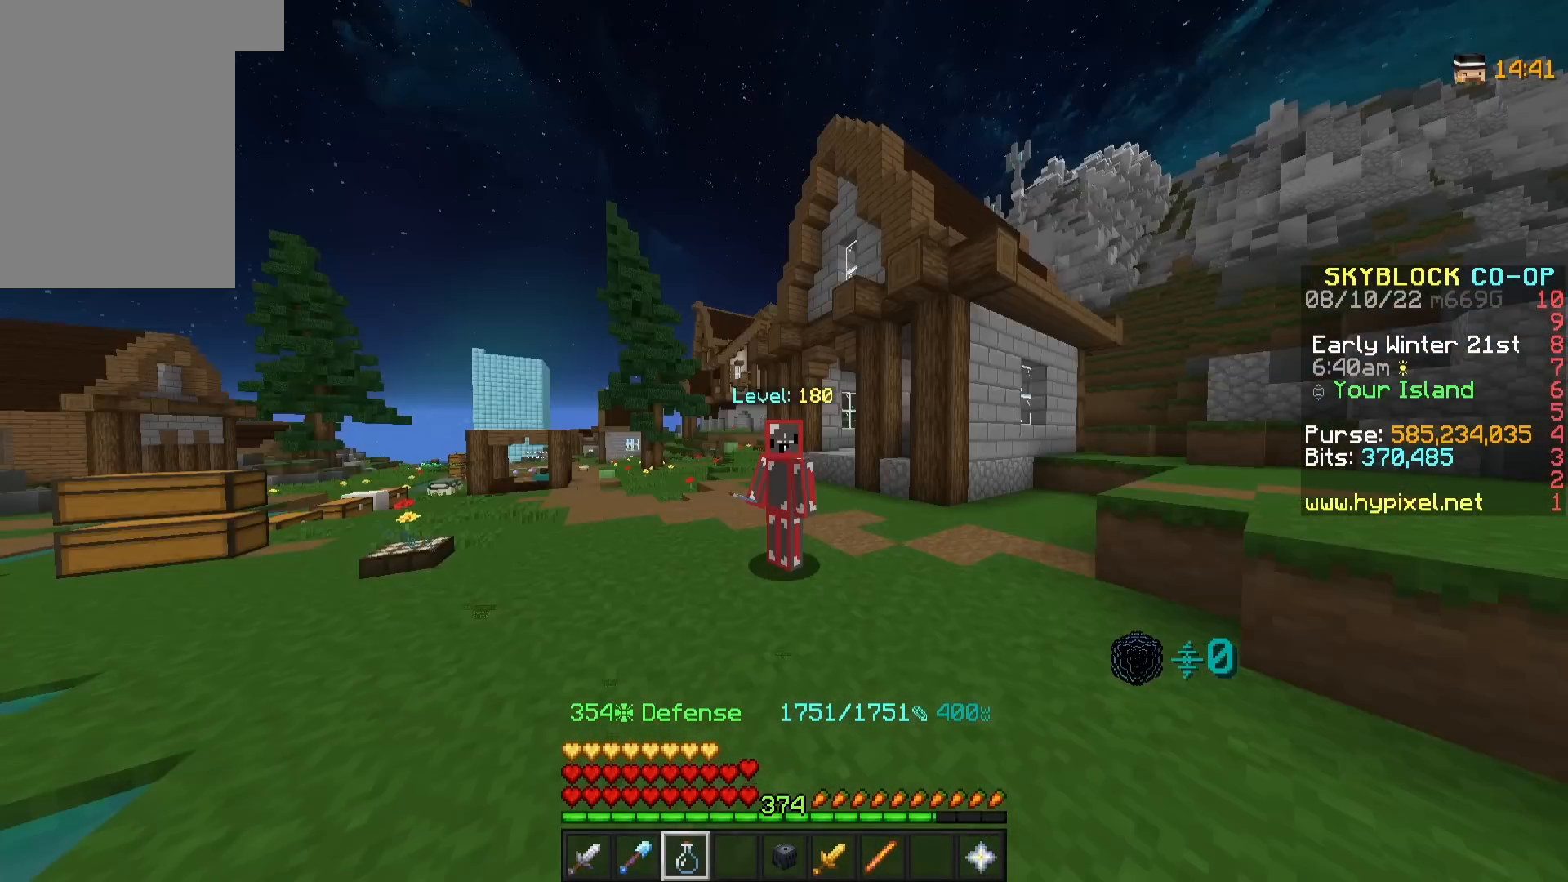
{"keys": ["w"], "mouse": [], "events": [[217, "a", "up"]]}
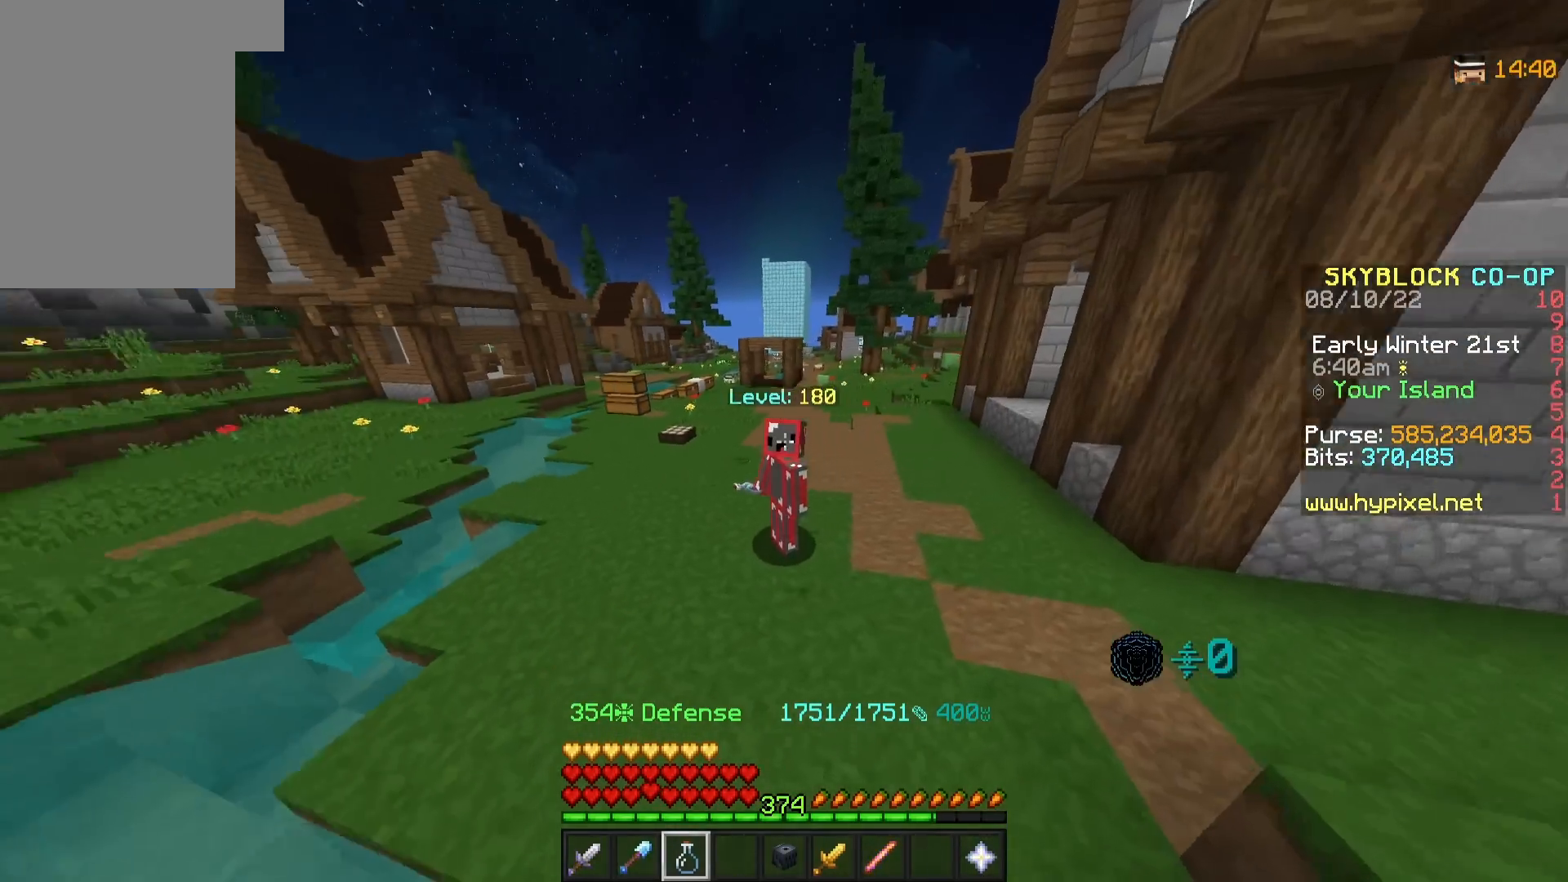
{"keys": ["w"], "mouse": [], "events": []}
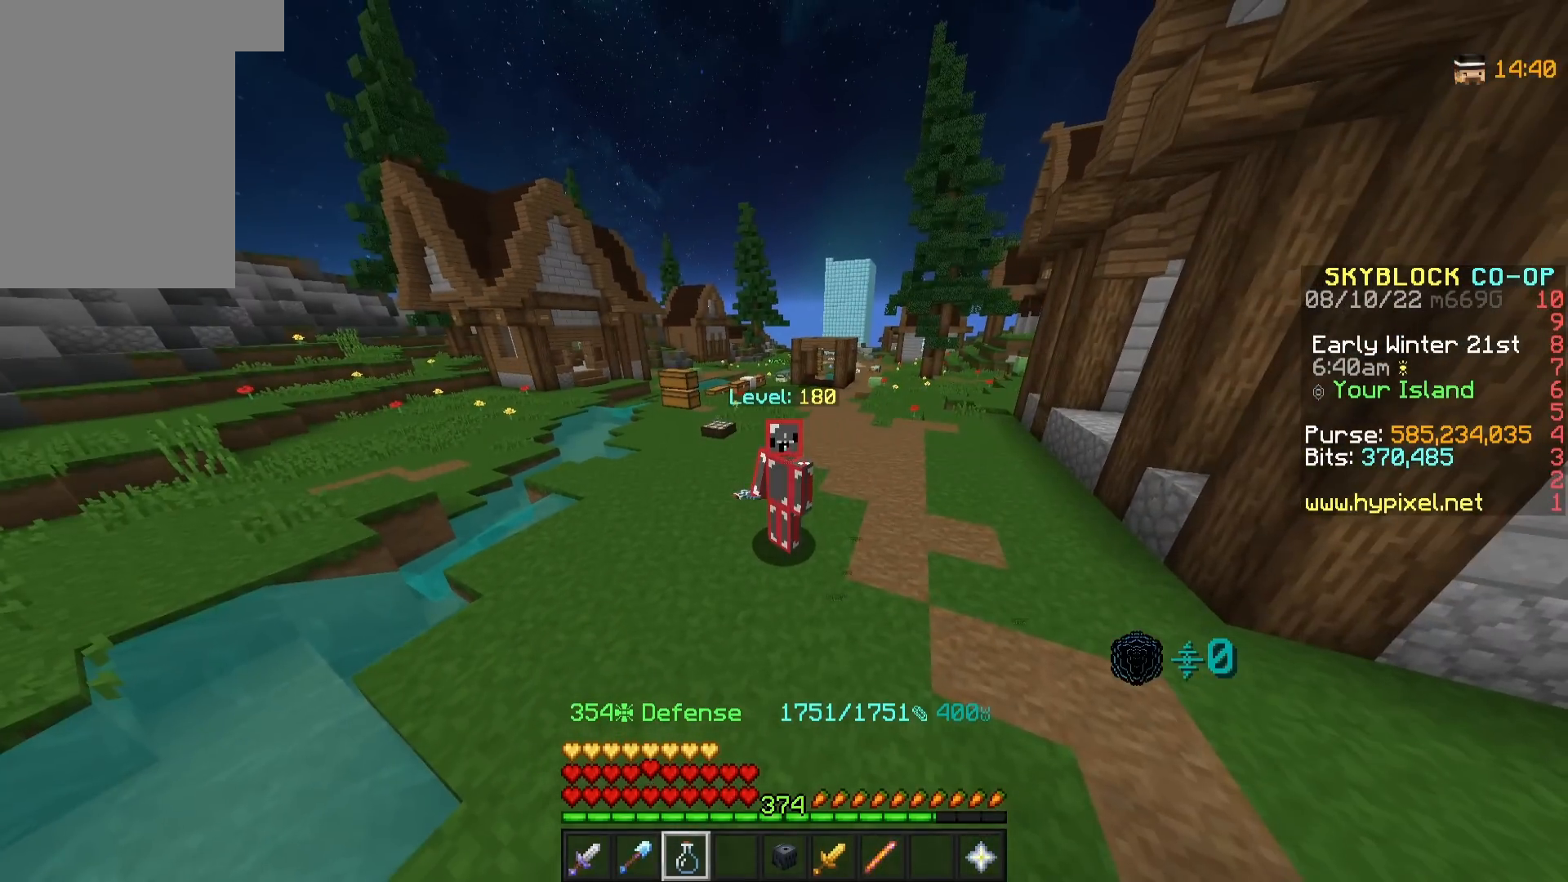
{"keys": ["w"], "mouse": [], "events": []}
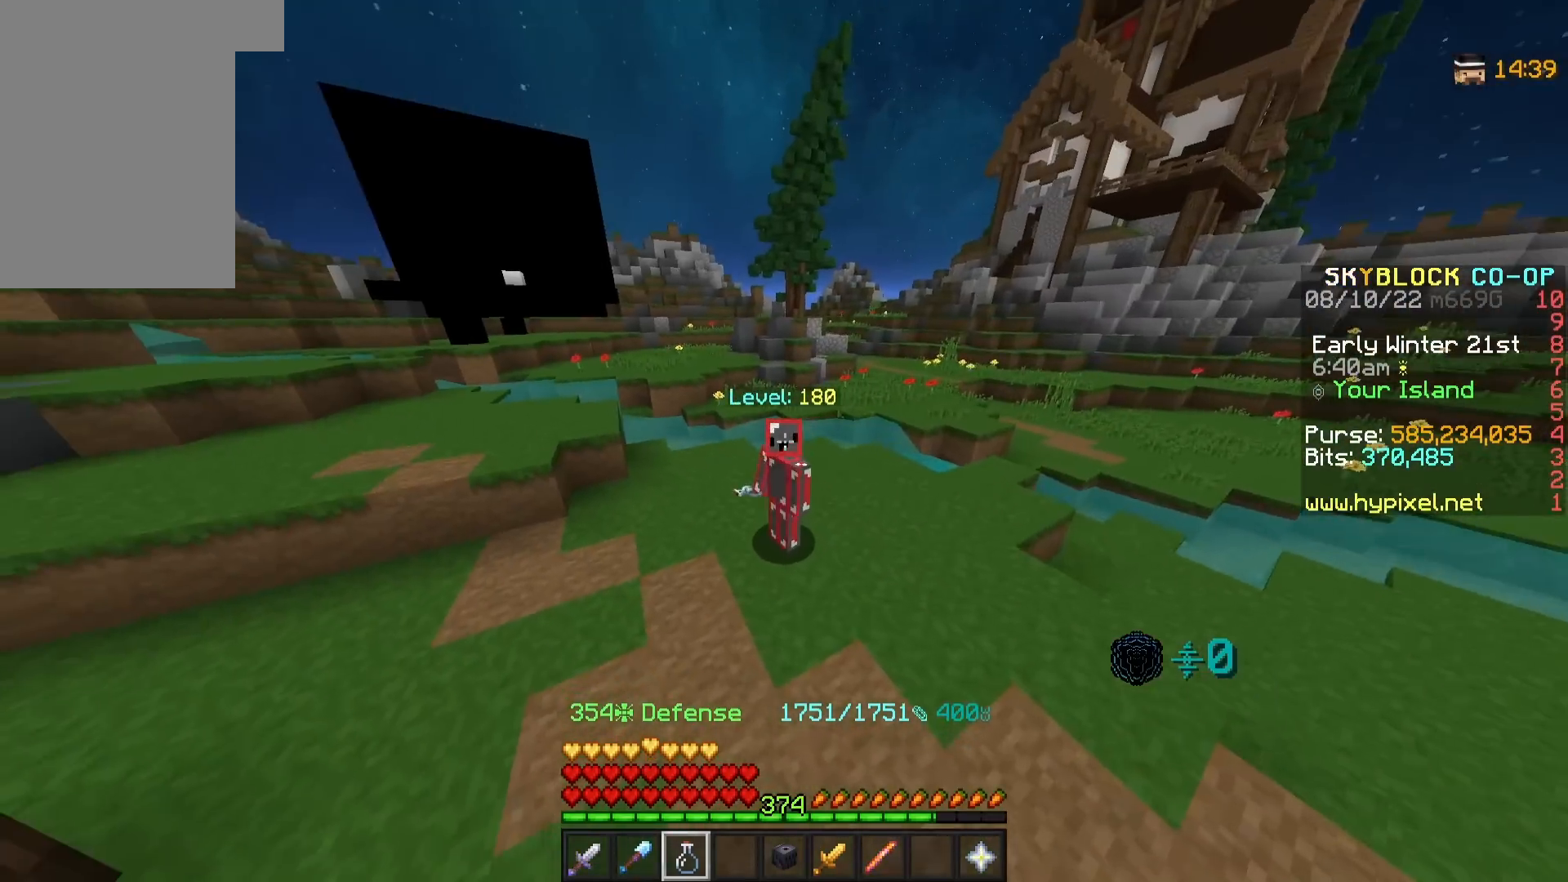
{"keys": ["w"], "mouse": [], "events": []}
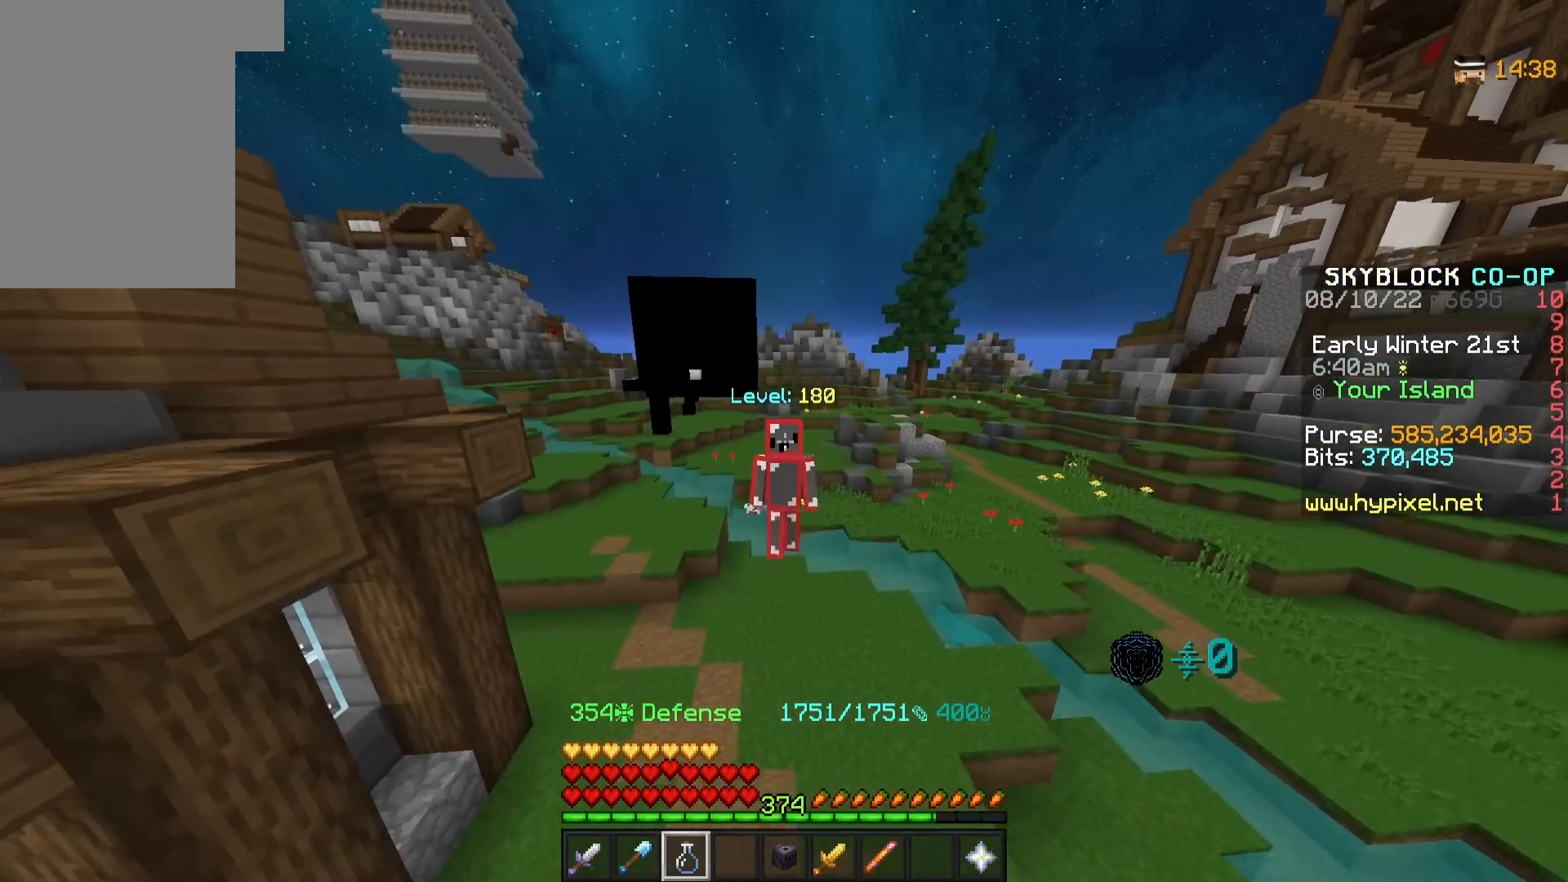
{"keys": ["w"], "mouse": [], "events": []}
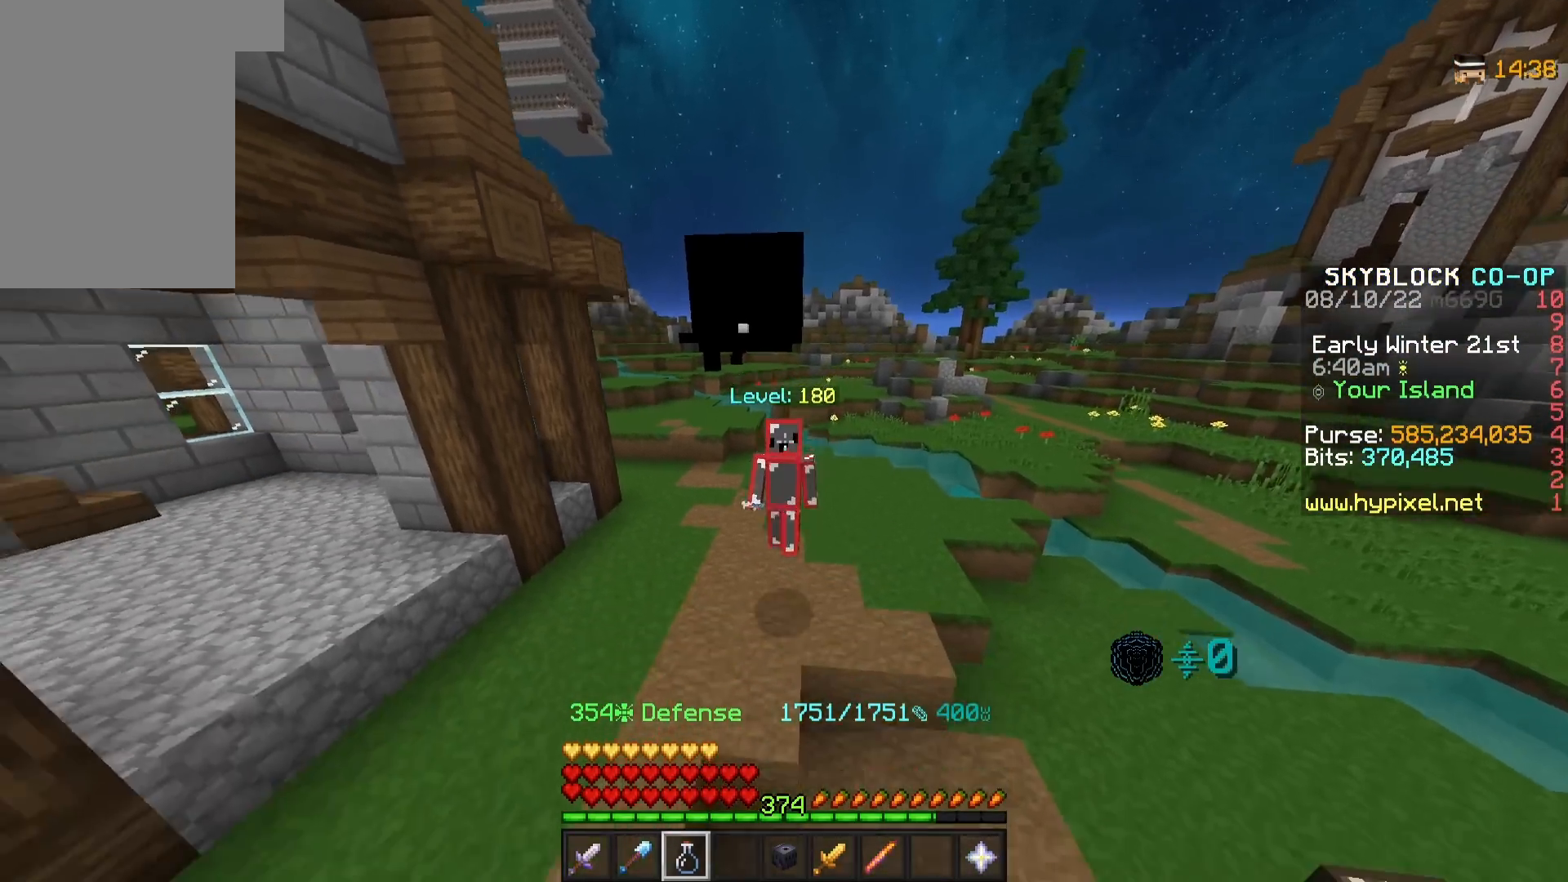
{"keys": ["a", "w"], "mouse": [], "events": [[433, "a", "down"]]}
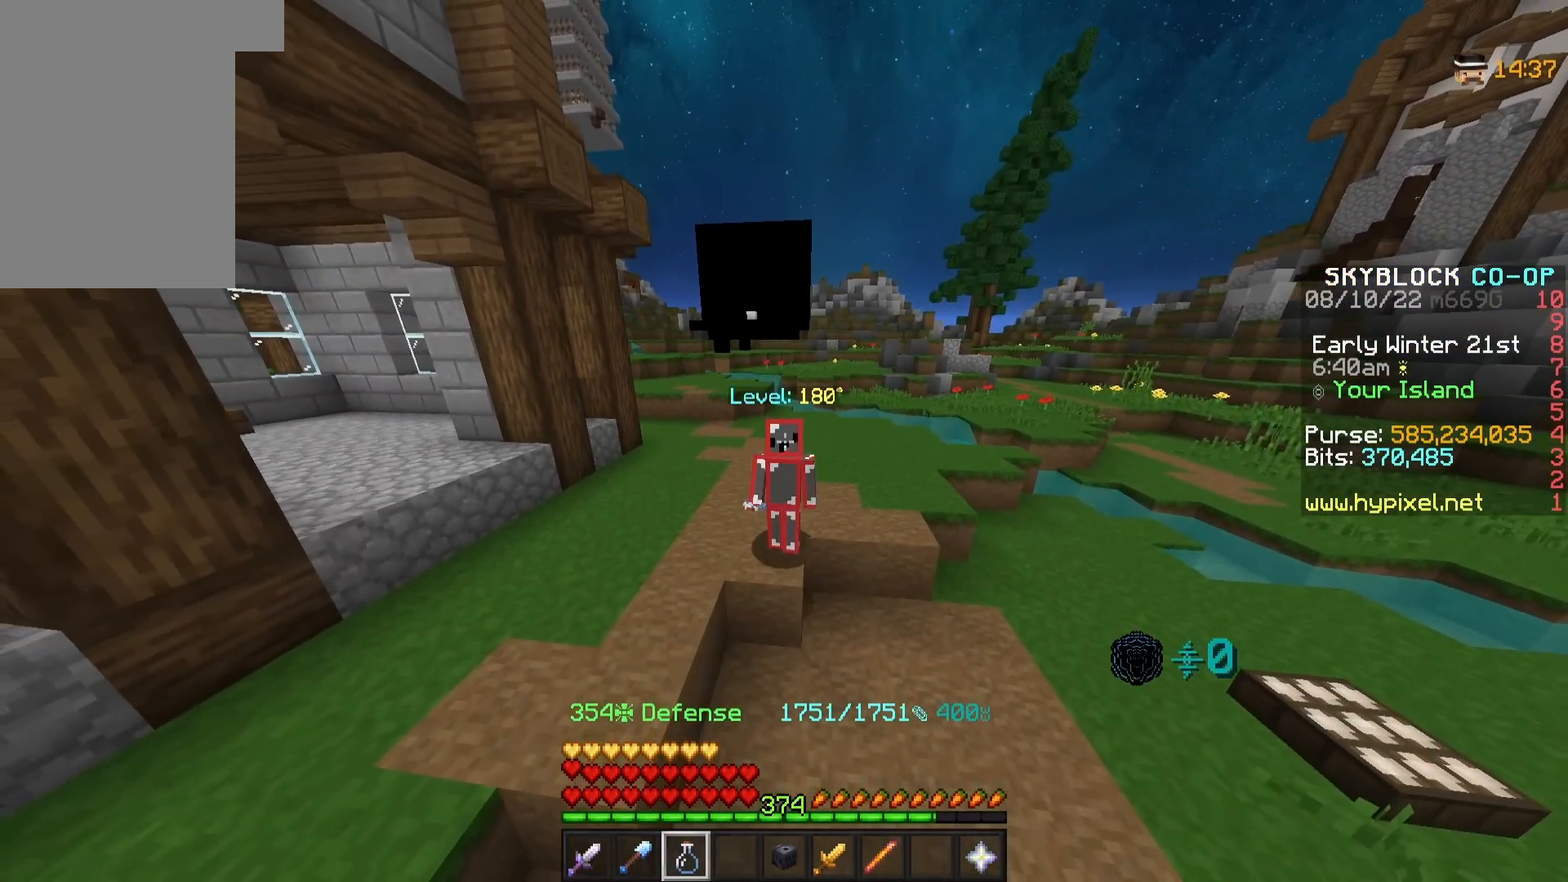
{"keys": ["a", "w"], "mouse": [], "events": []}
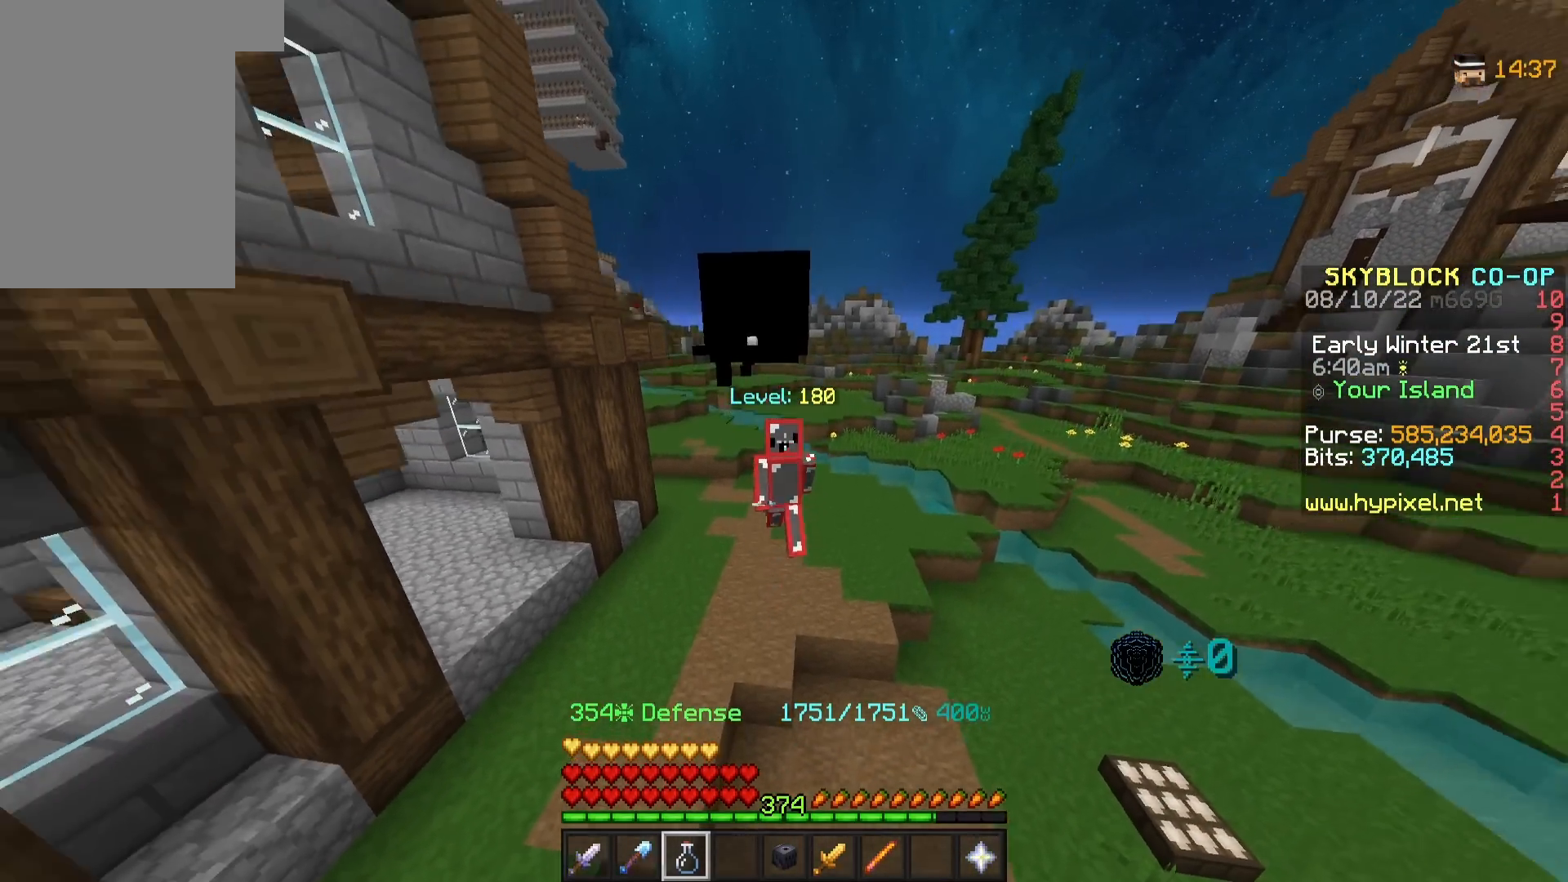
{"keys": ["w"], "mouse": [], "events": [[433, "a", "up"]]}
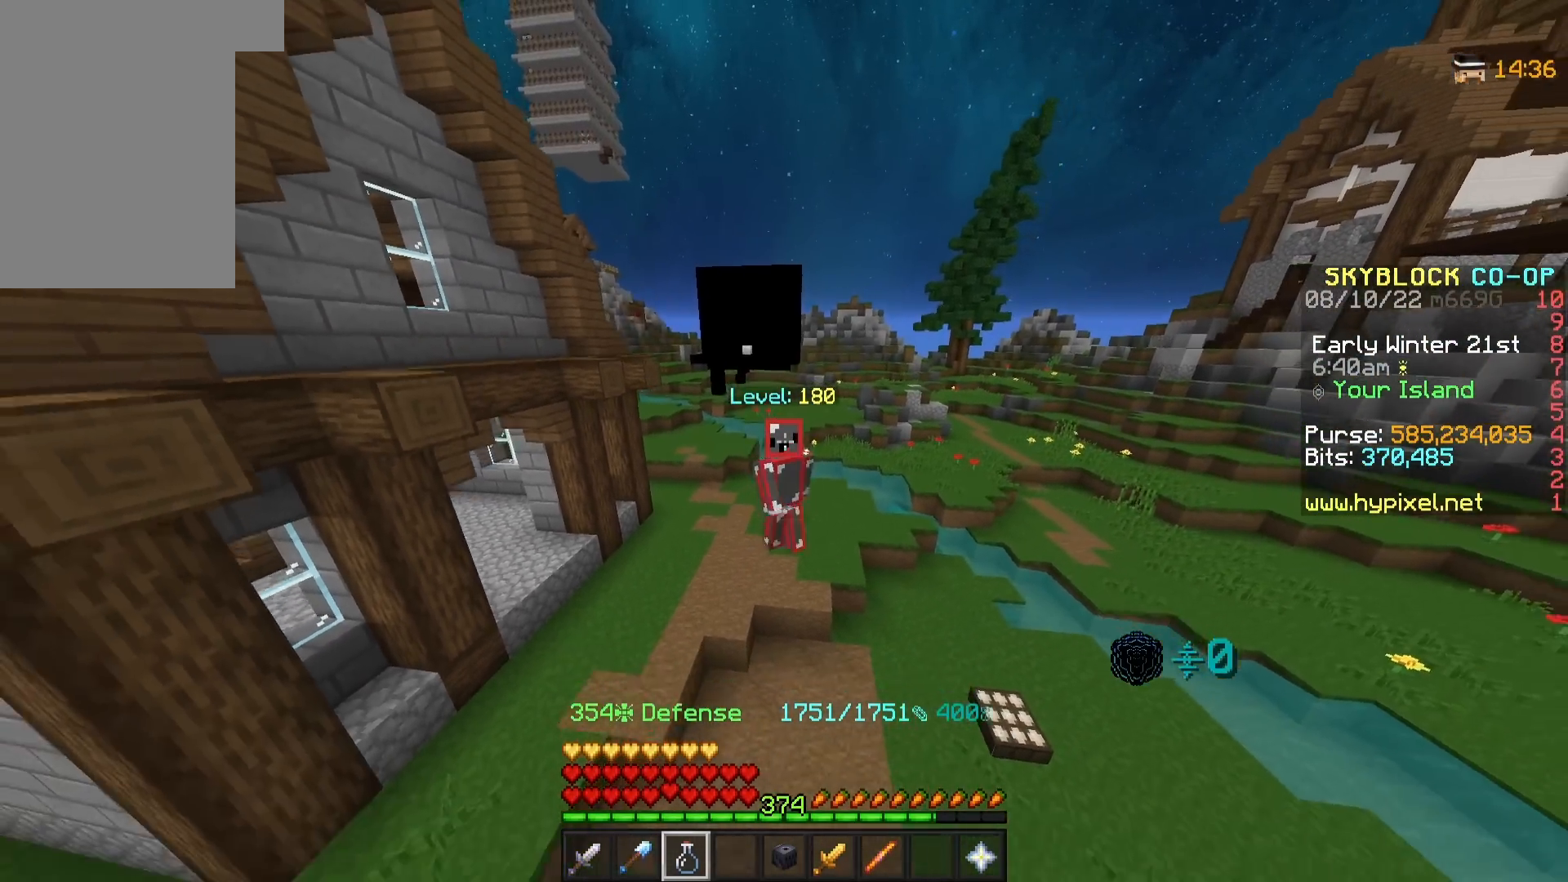
{"keys": ["w"], "mouse": [], "events": []}
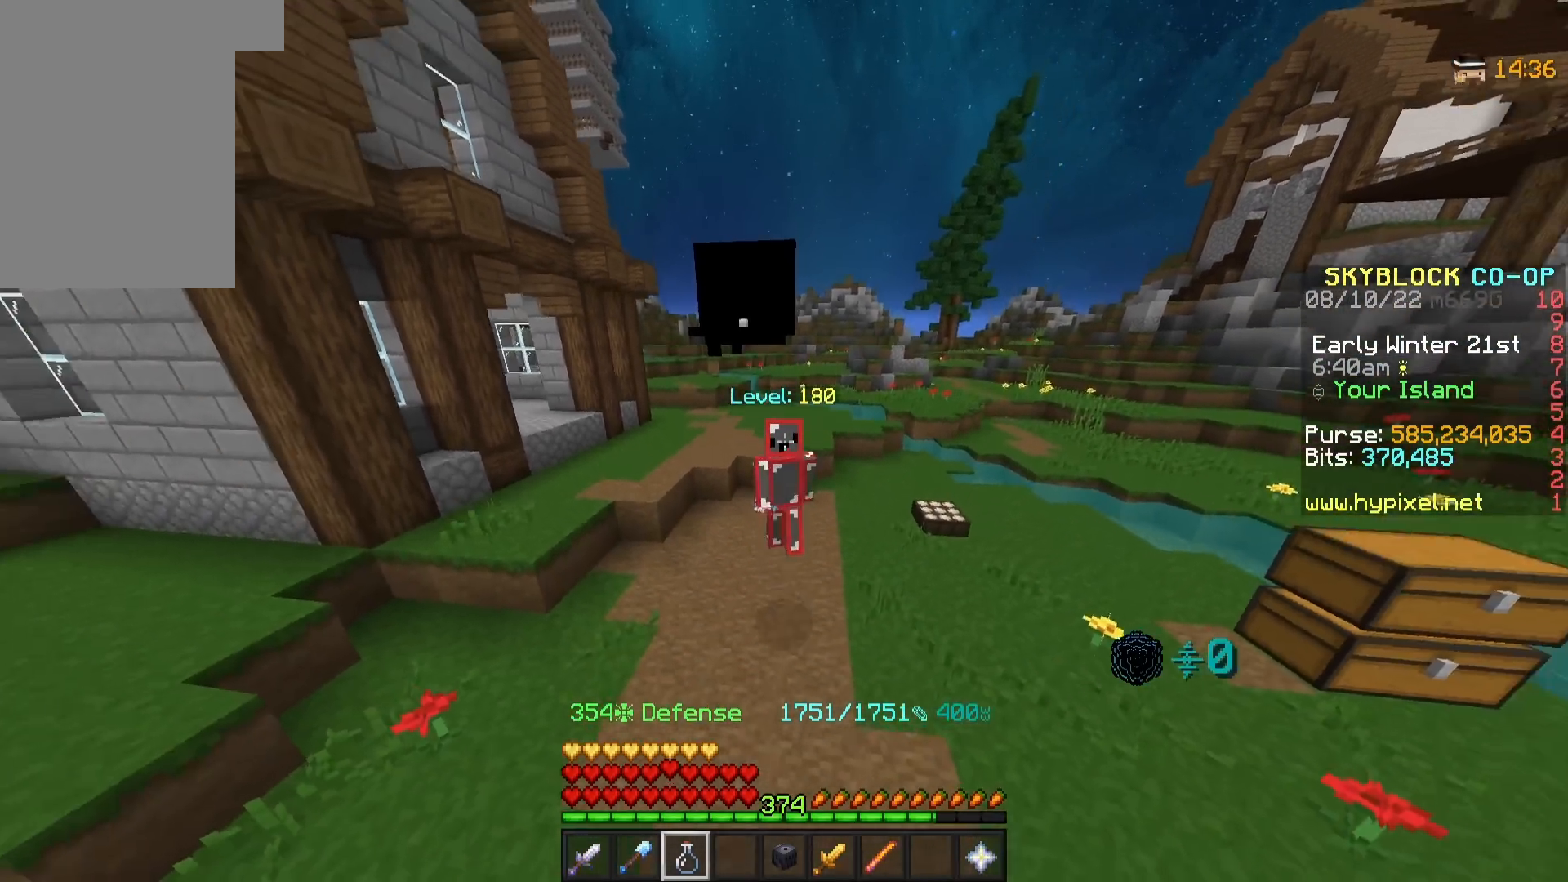
{"keys": ["w"], "mouse": [], "events": []}
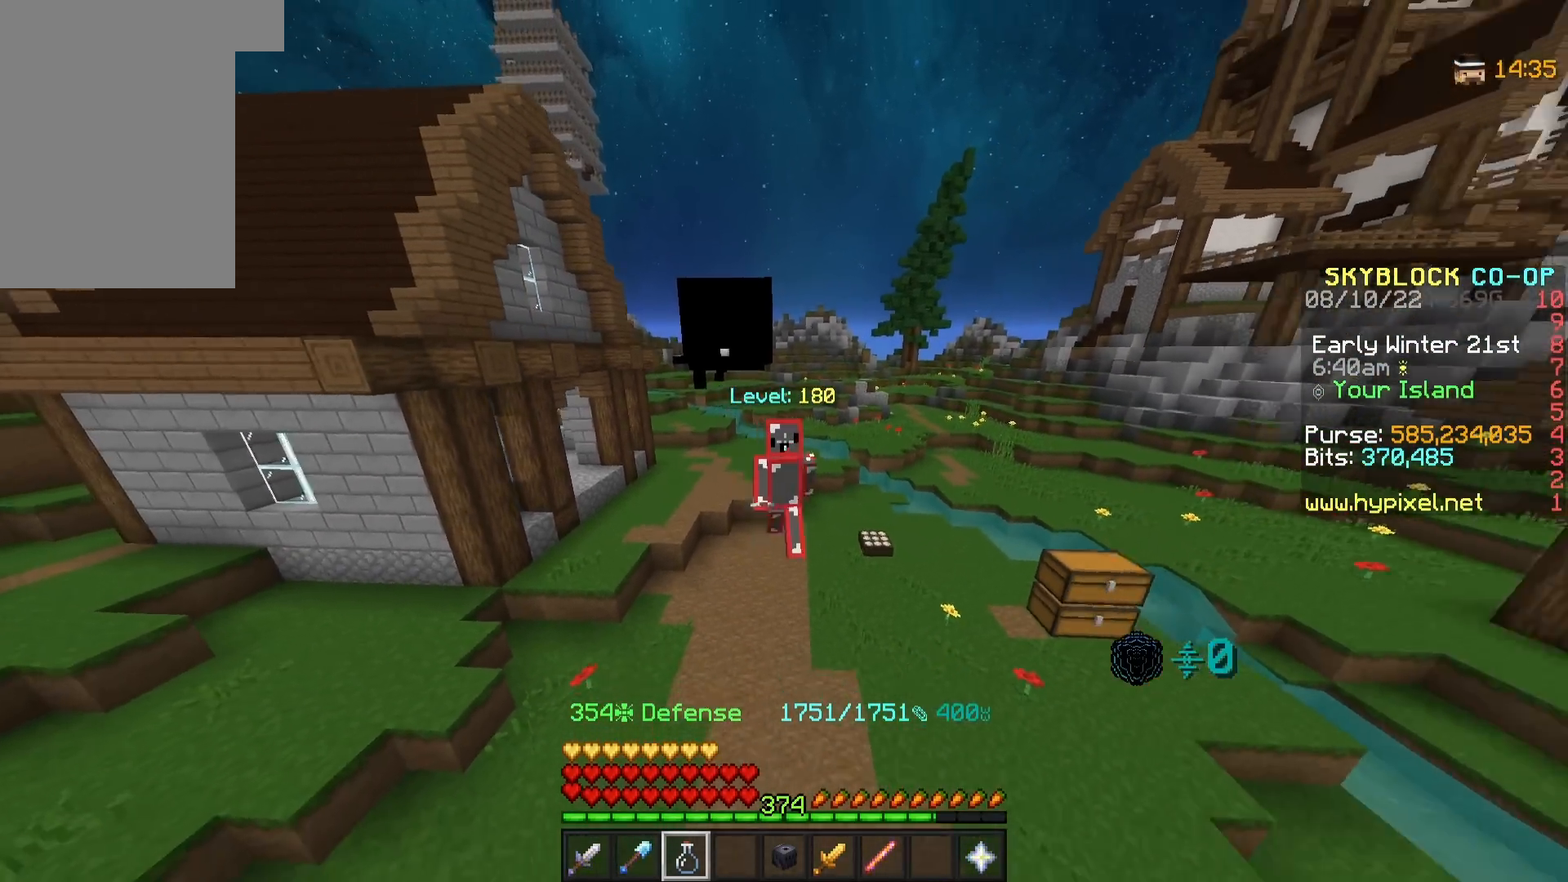
{"keys": [], "mouse": [], "events": [[483, "w", "up"]]}
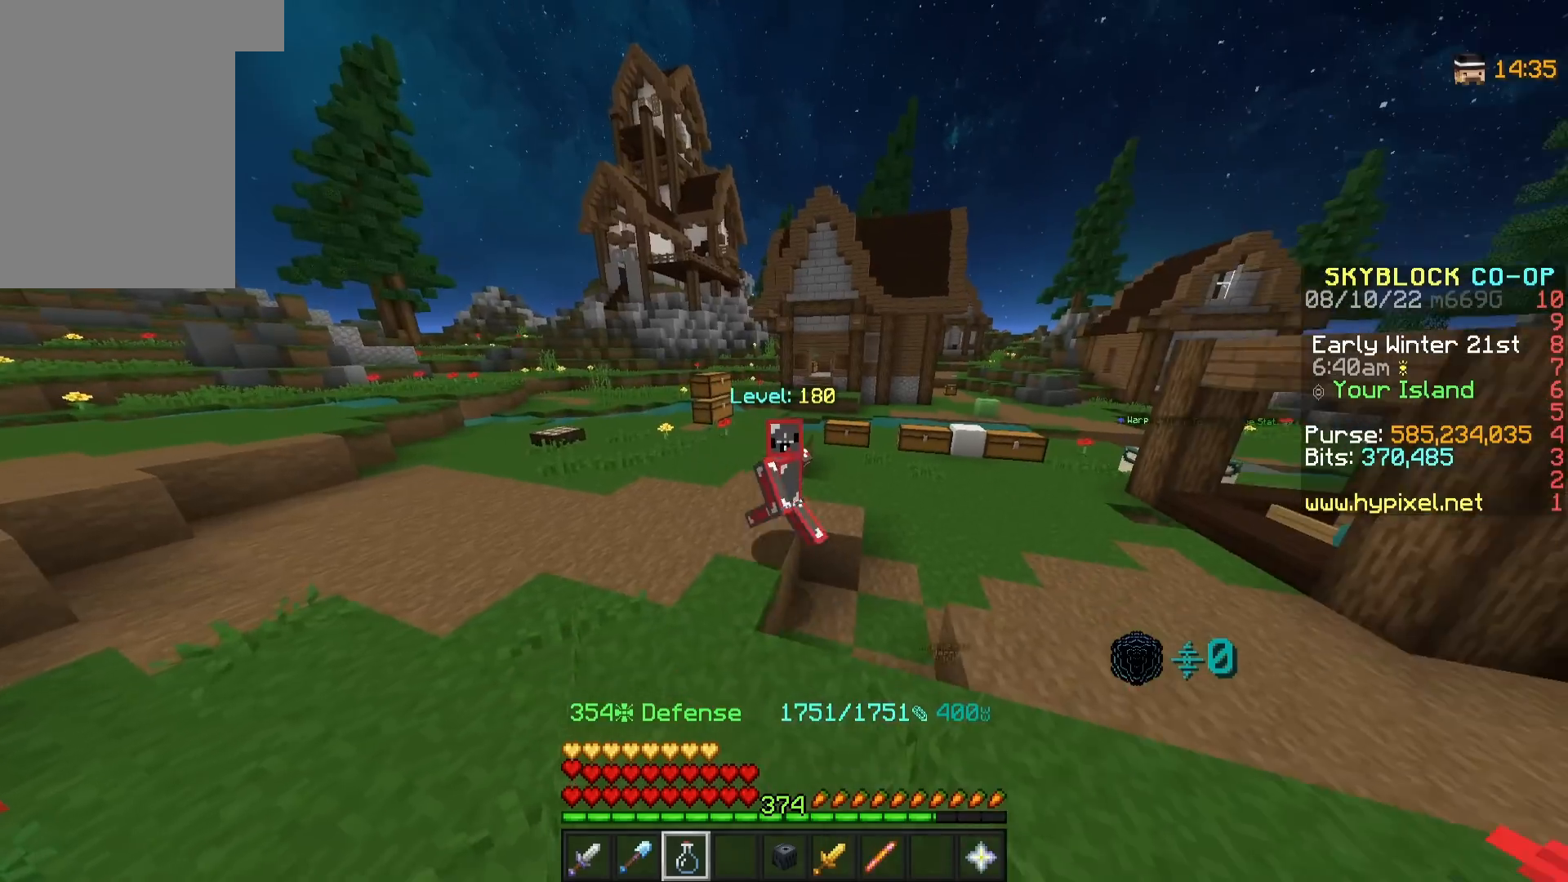
{"keys": ["d", "w"], "mouse": [], "events": [[233, "w", "down"], [450, "d", "down"]]}
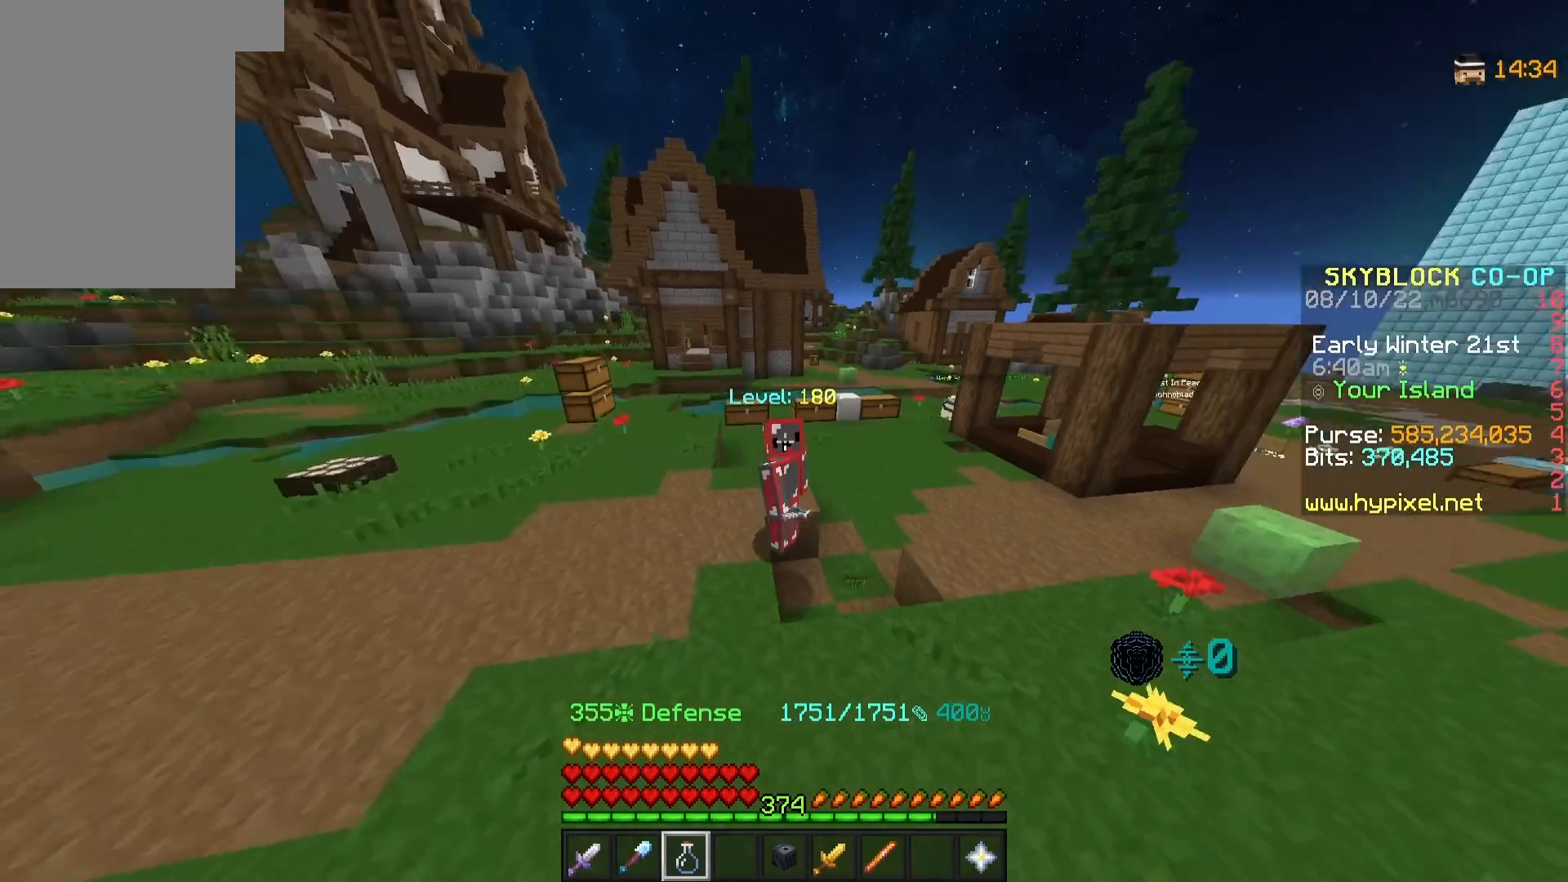
{"keys": ["d", "w"], "mouse": [], "events": [[267, "w", "up"], [467, "w", "down"]]}